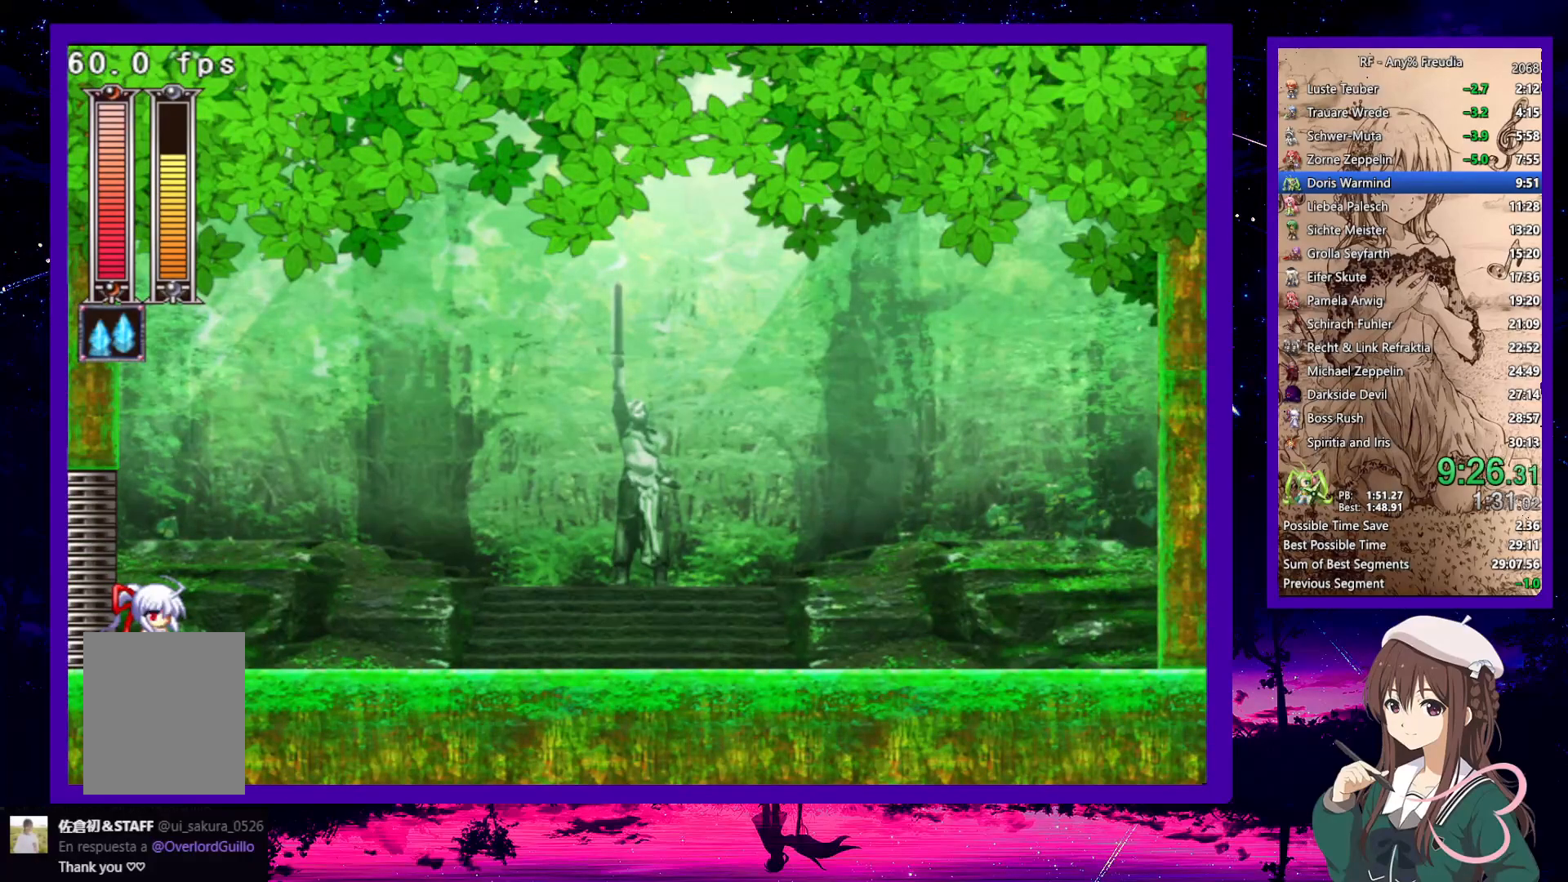
Gameplay with keyboard; each line is a JSON object with the keys held at the frame after it. "events" lists presses ("down") and releases ("up") of "a", "down", "left", "right", "s", "up", "x" and "z" between this image and that frame as [ms after this image, input, new state], when the widget could be followed in between. No other keys are recorded. Mouse input is not recorded.
{"keys": [], "events": []}
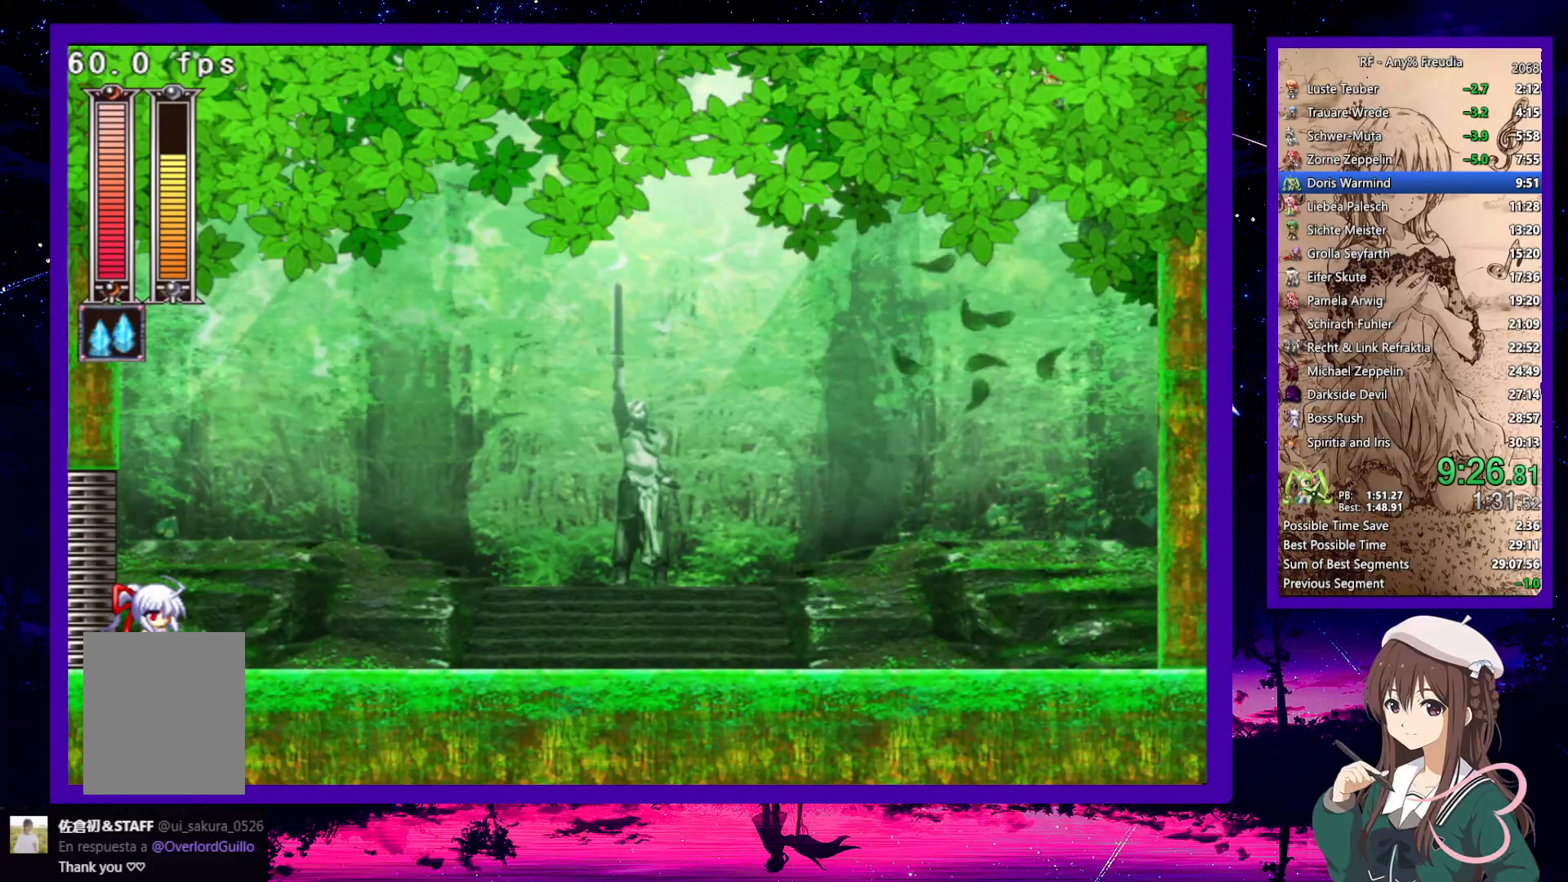
{"keys": [], "events": []}
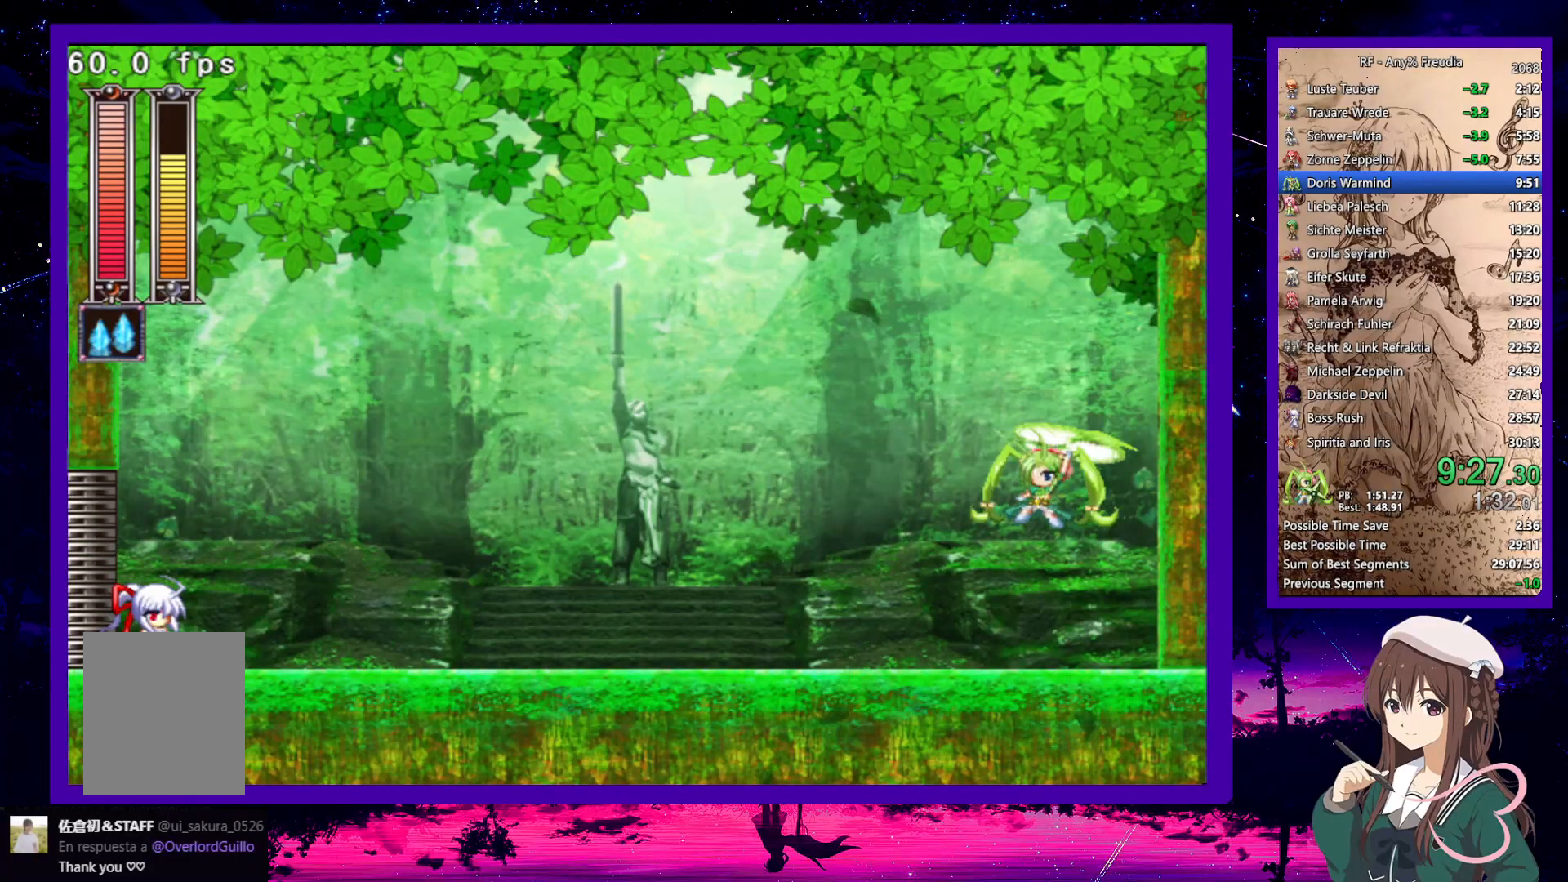
{"keys": [], "events": []}
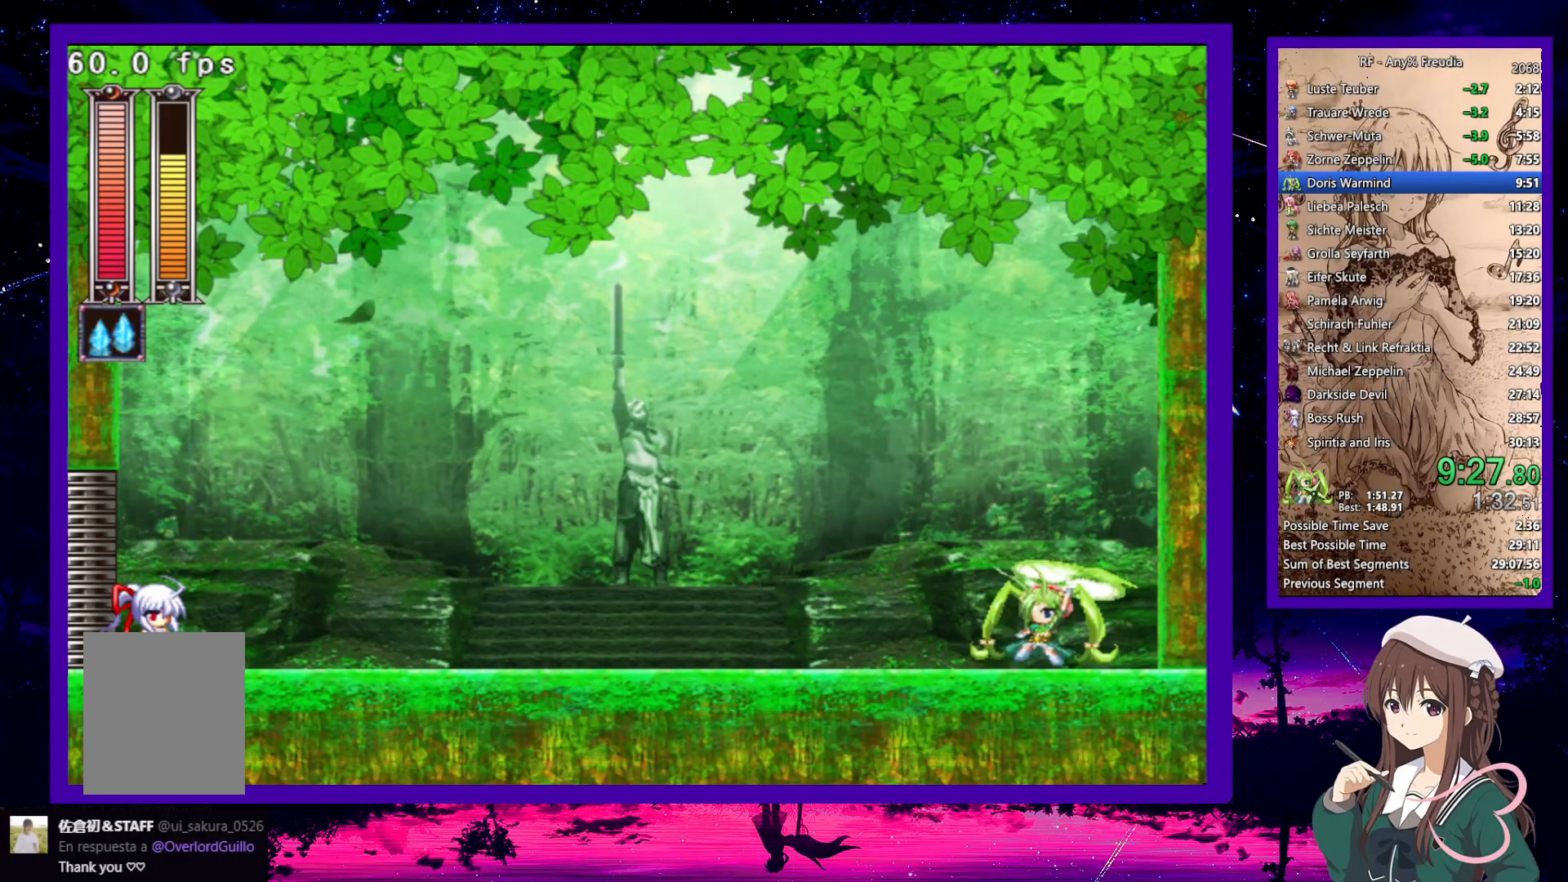
{"keys": [], "events": []}
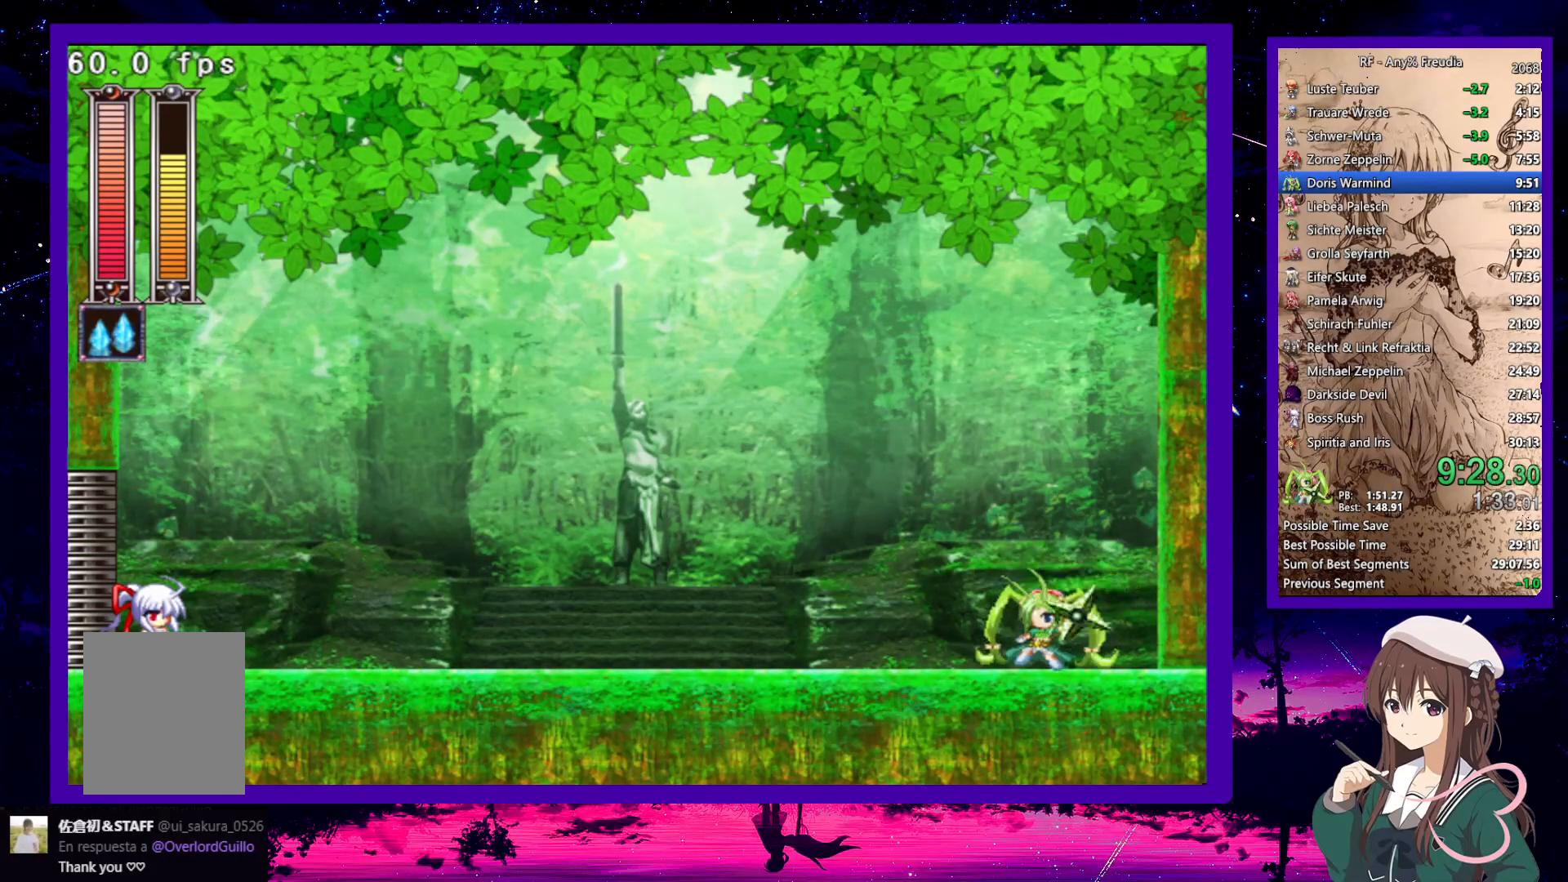
{"keys": [], "events": []}
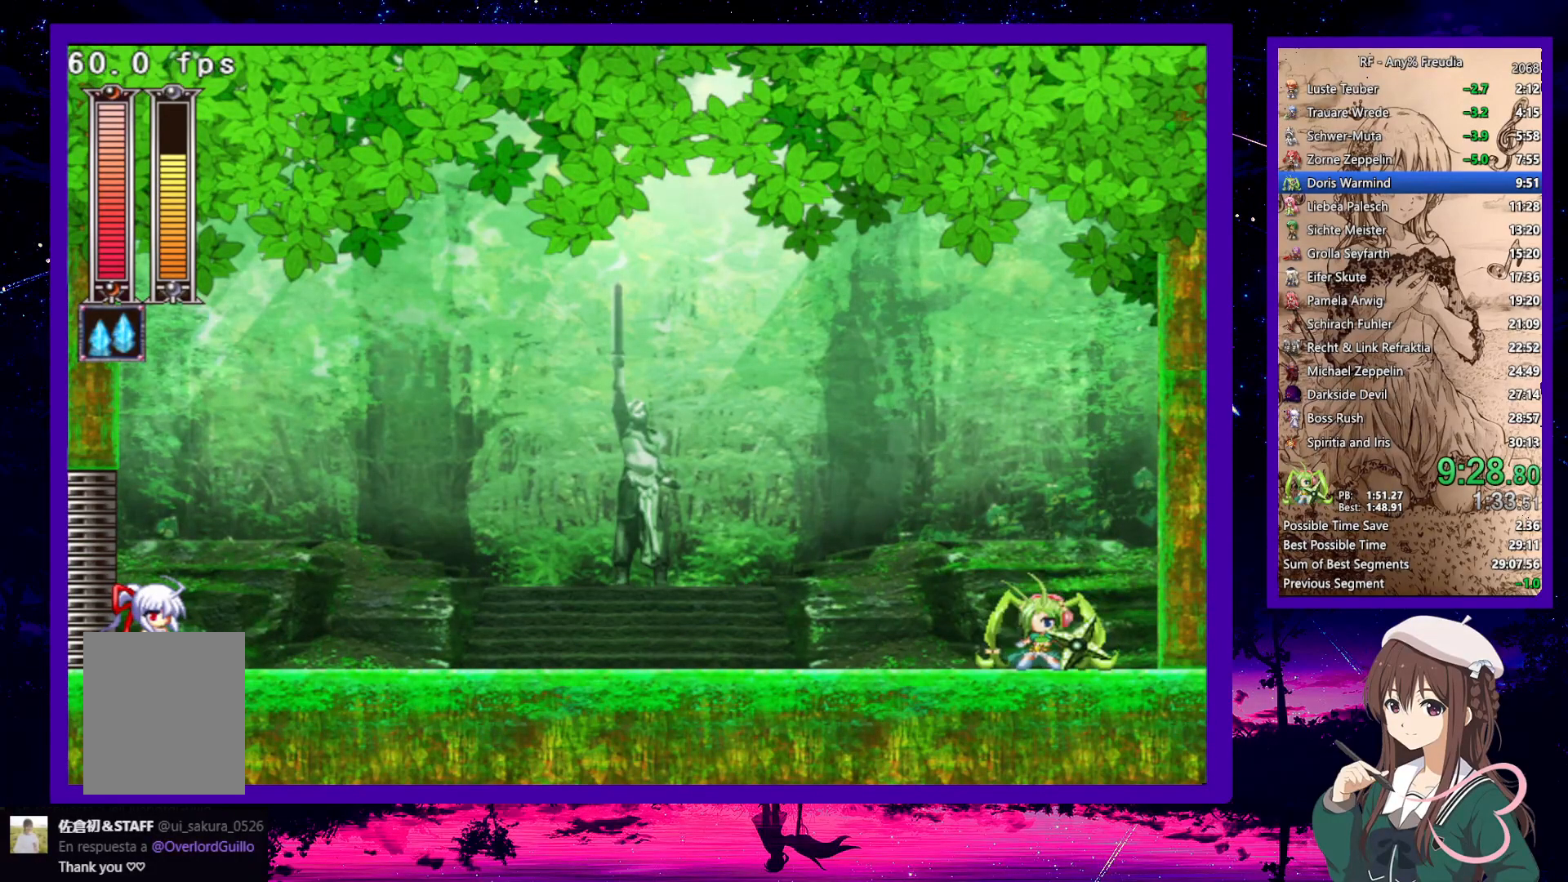
{"keys": [], "events": []}
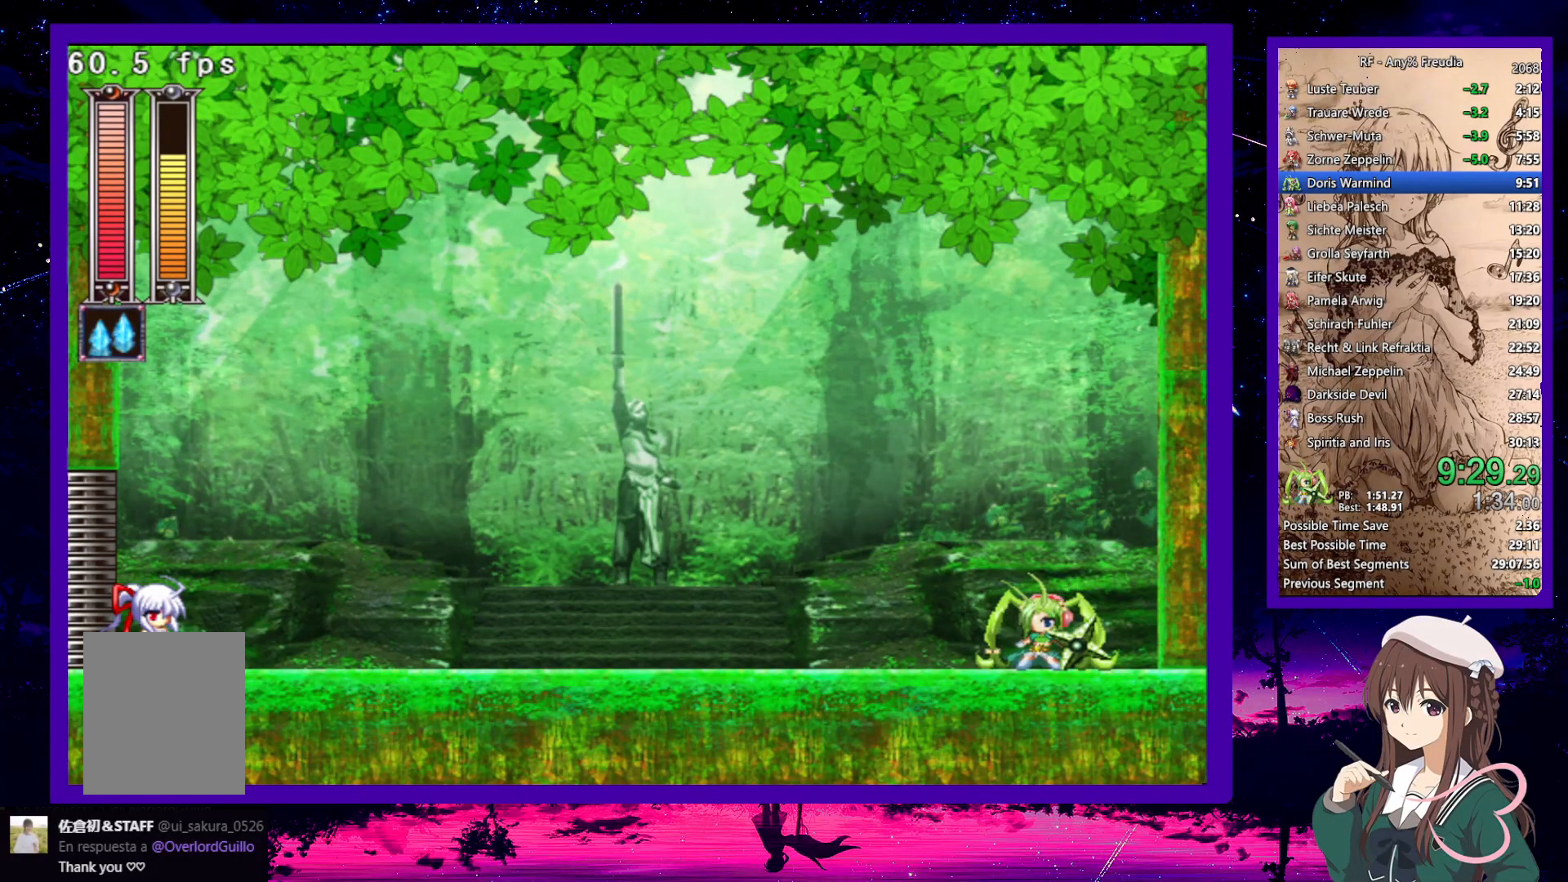
{"keys": [], "events": []}
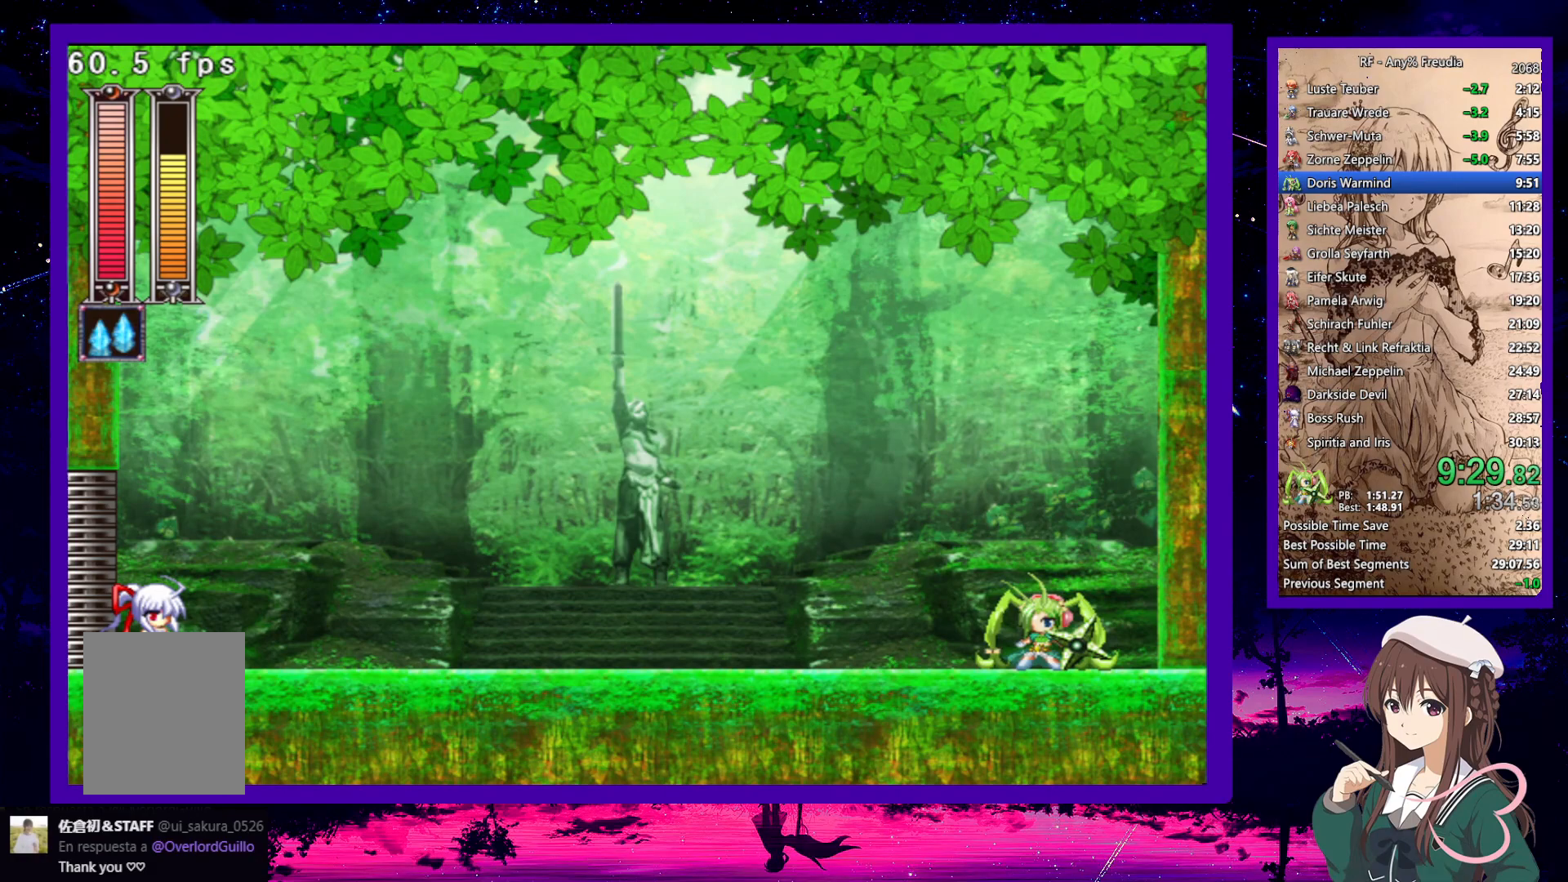
{"keys": [], "events": []}
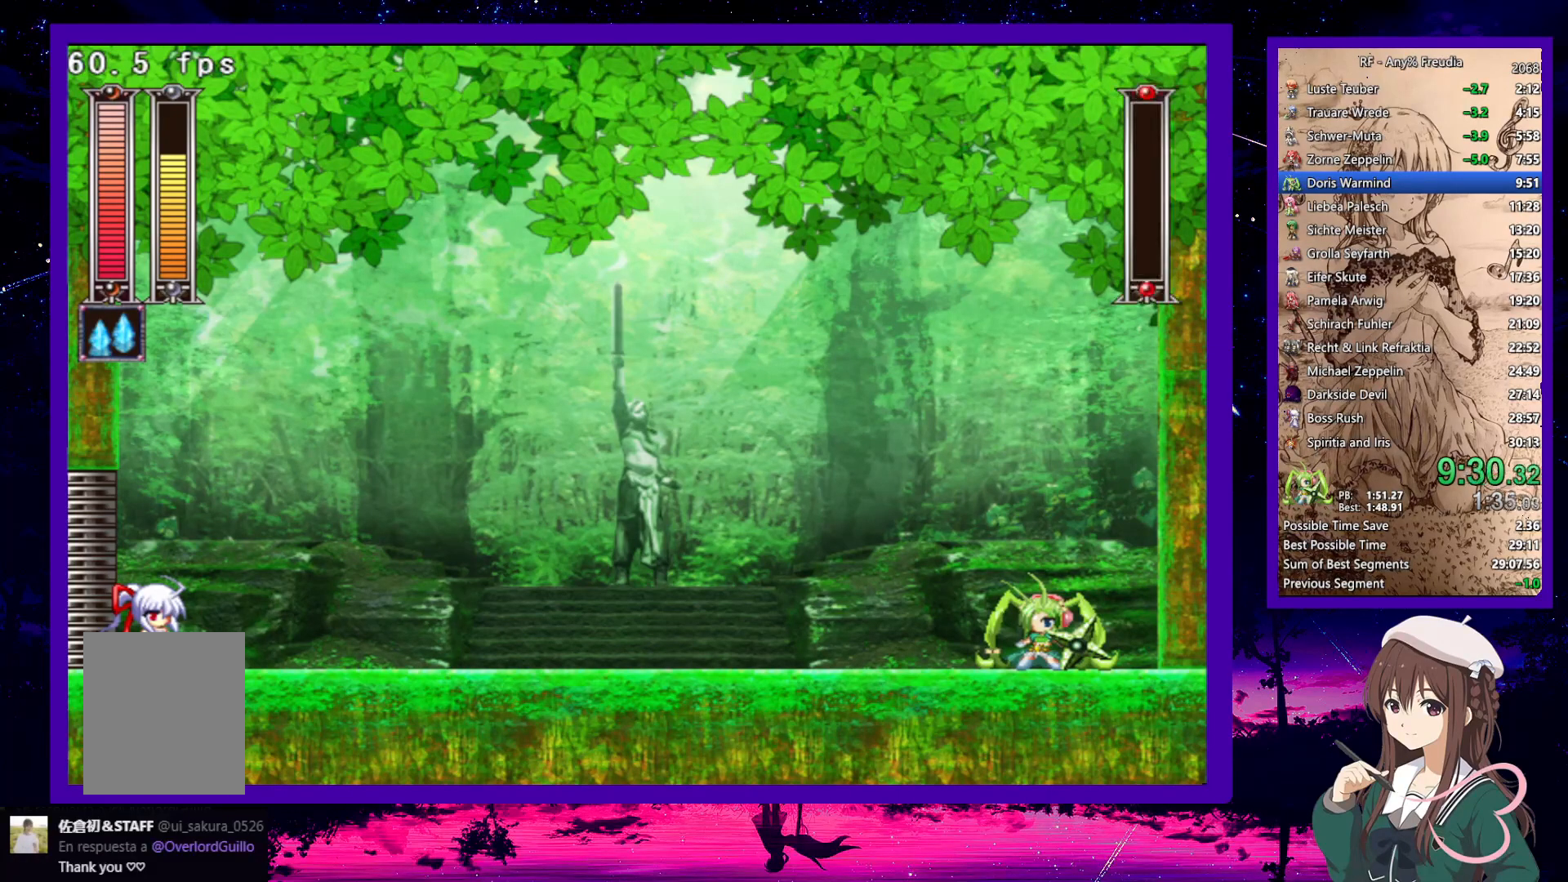
{"keys": ["down", "right"], "events": [[200, "down", "down"], [233, "right", "down"]]}
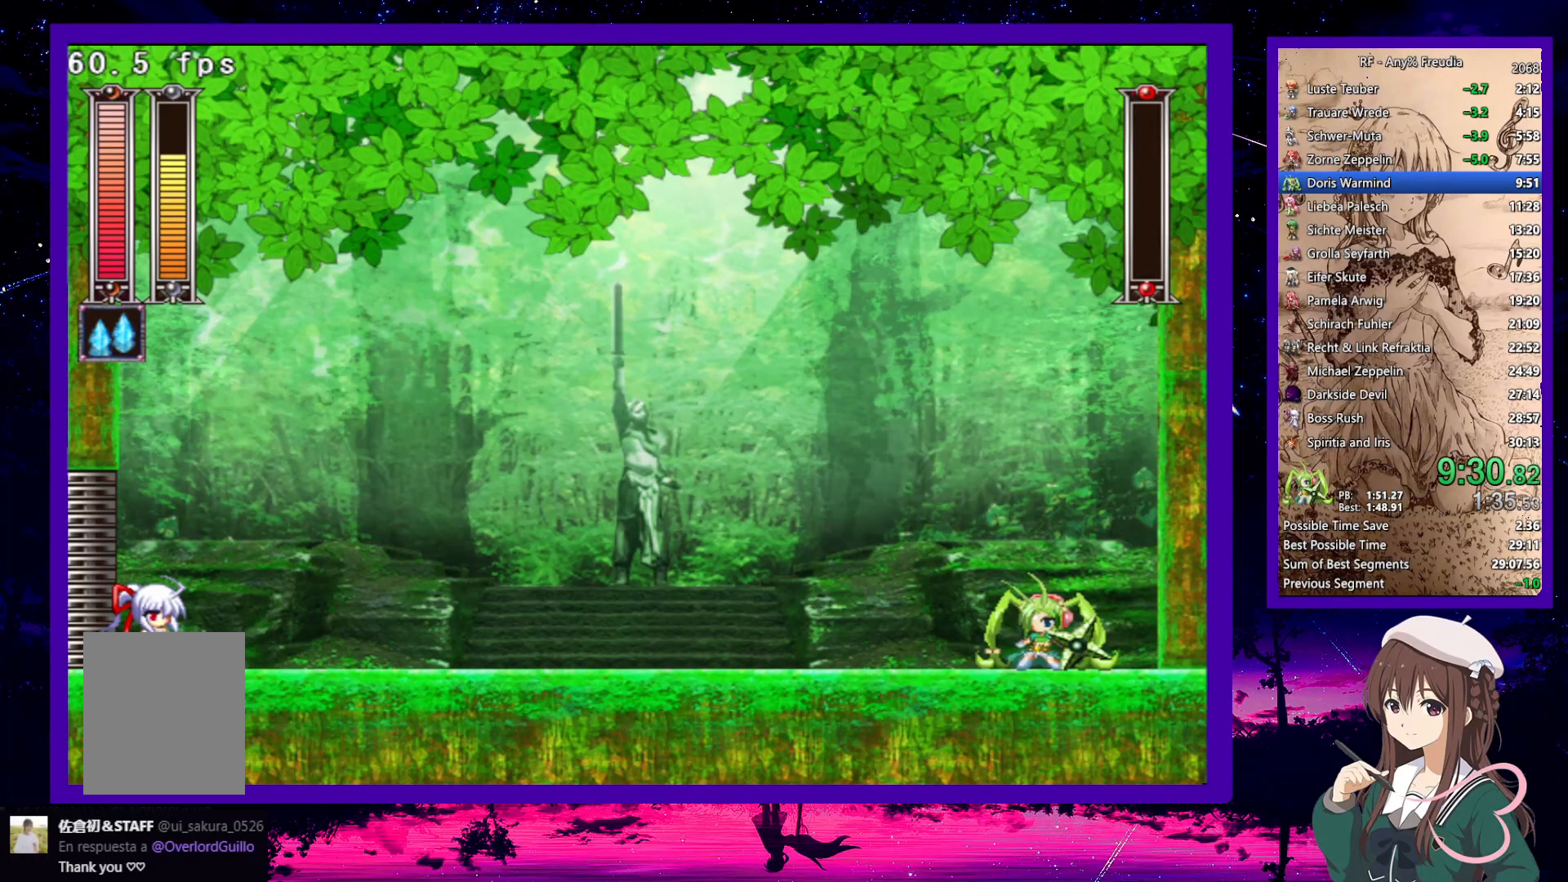
{"keys": ["down", "right"], "events": []}
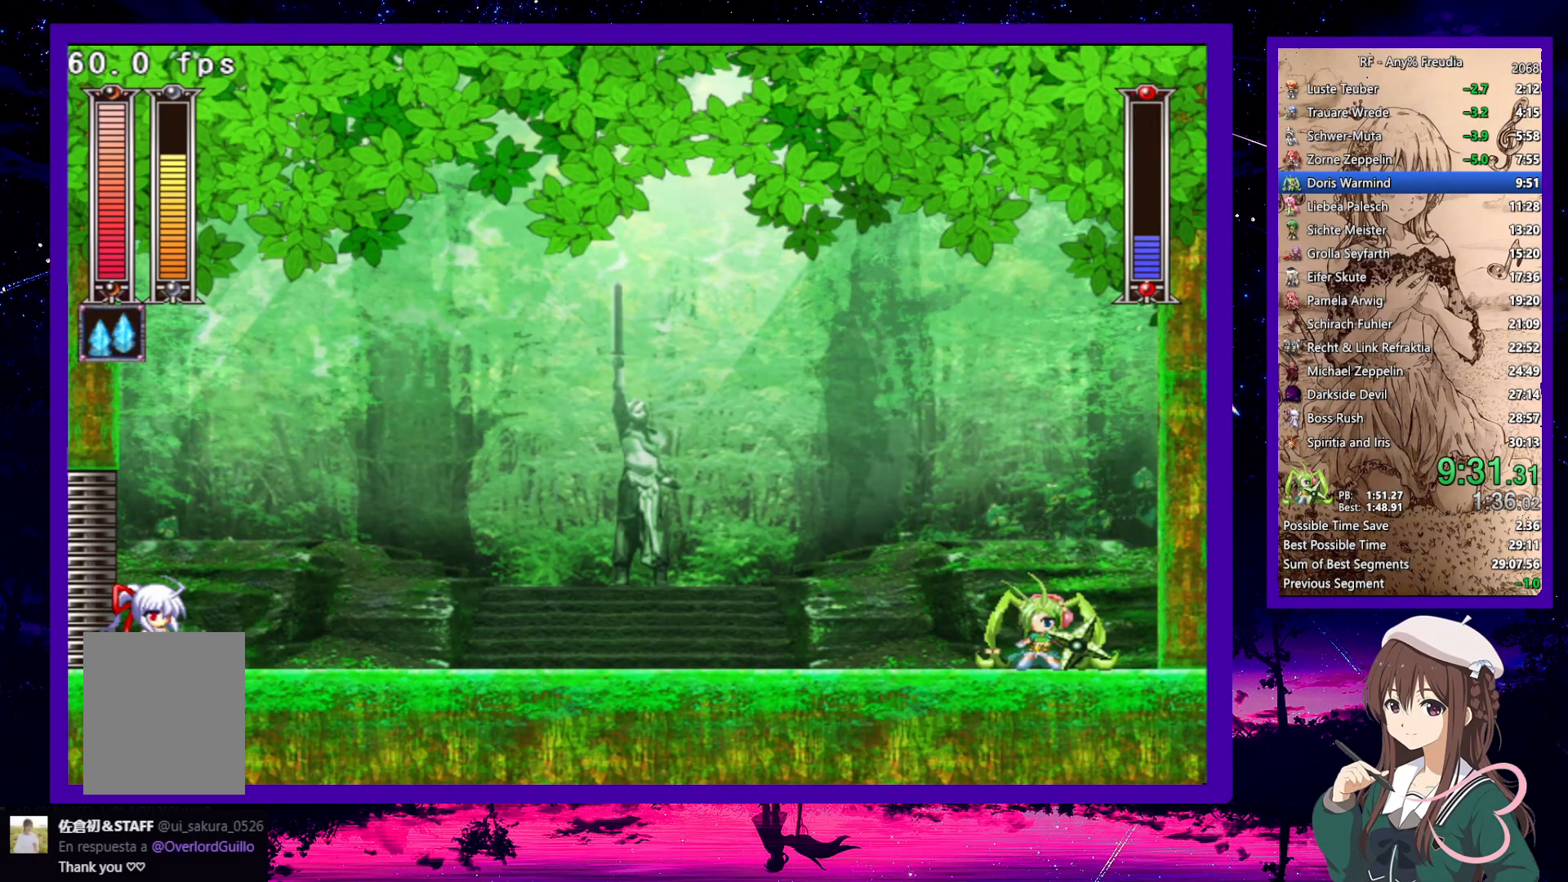
{"keys": ["down", "right"], "events": []}
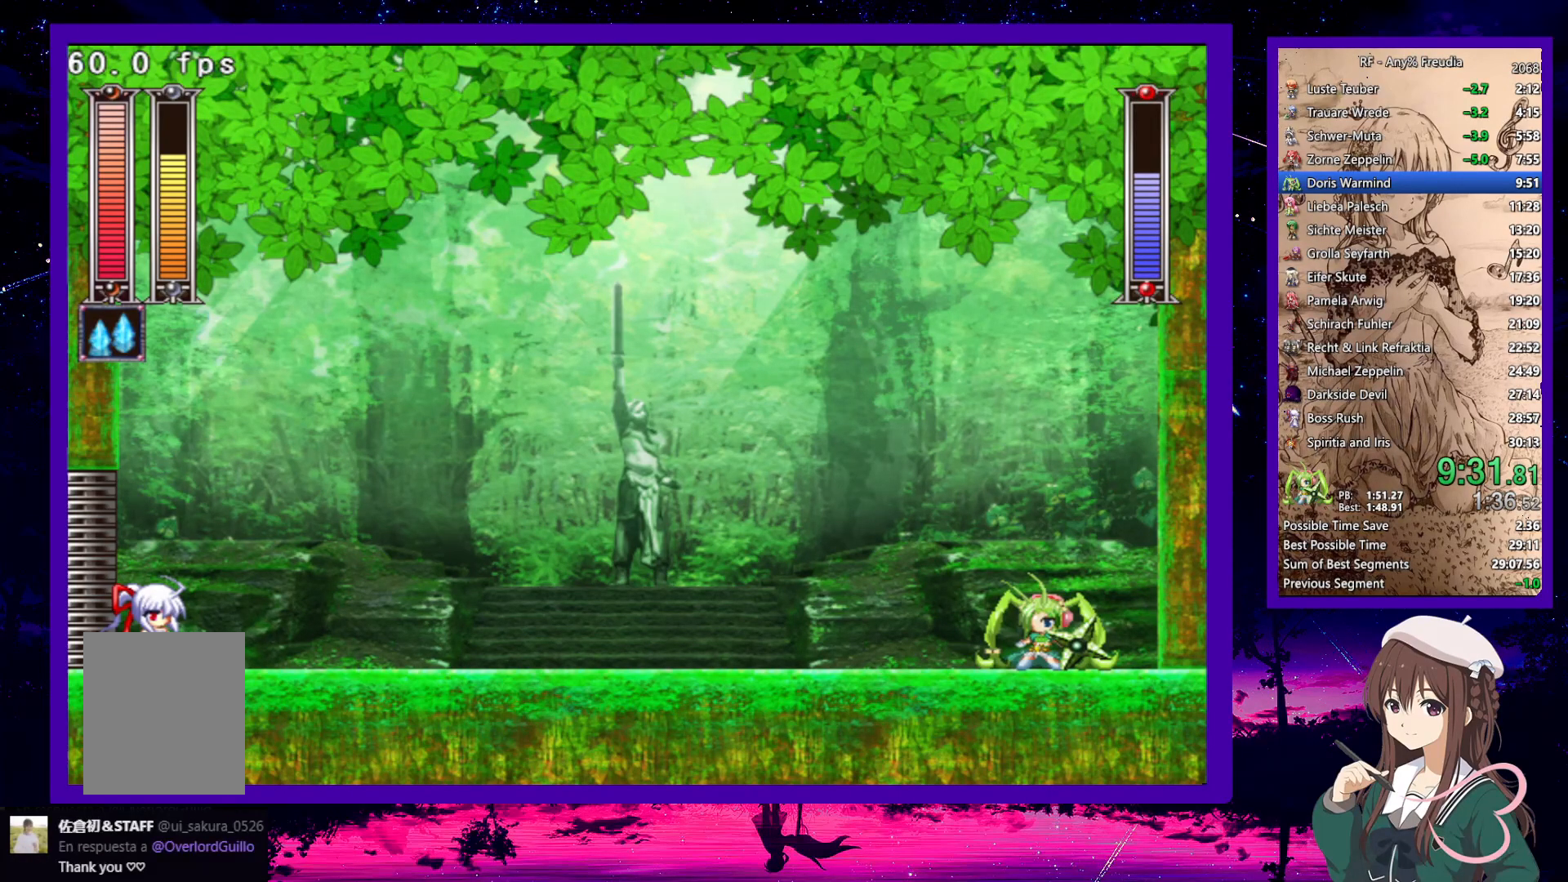
{"keys": ["down", "right"], "events": []}
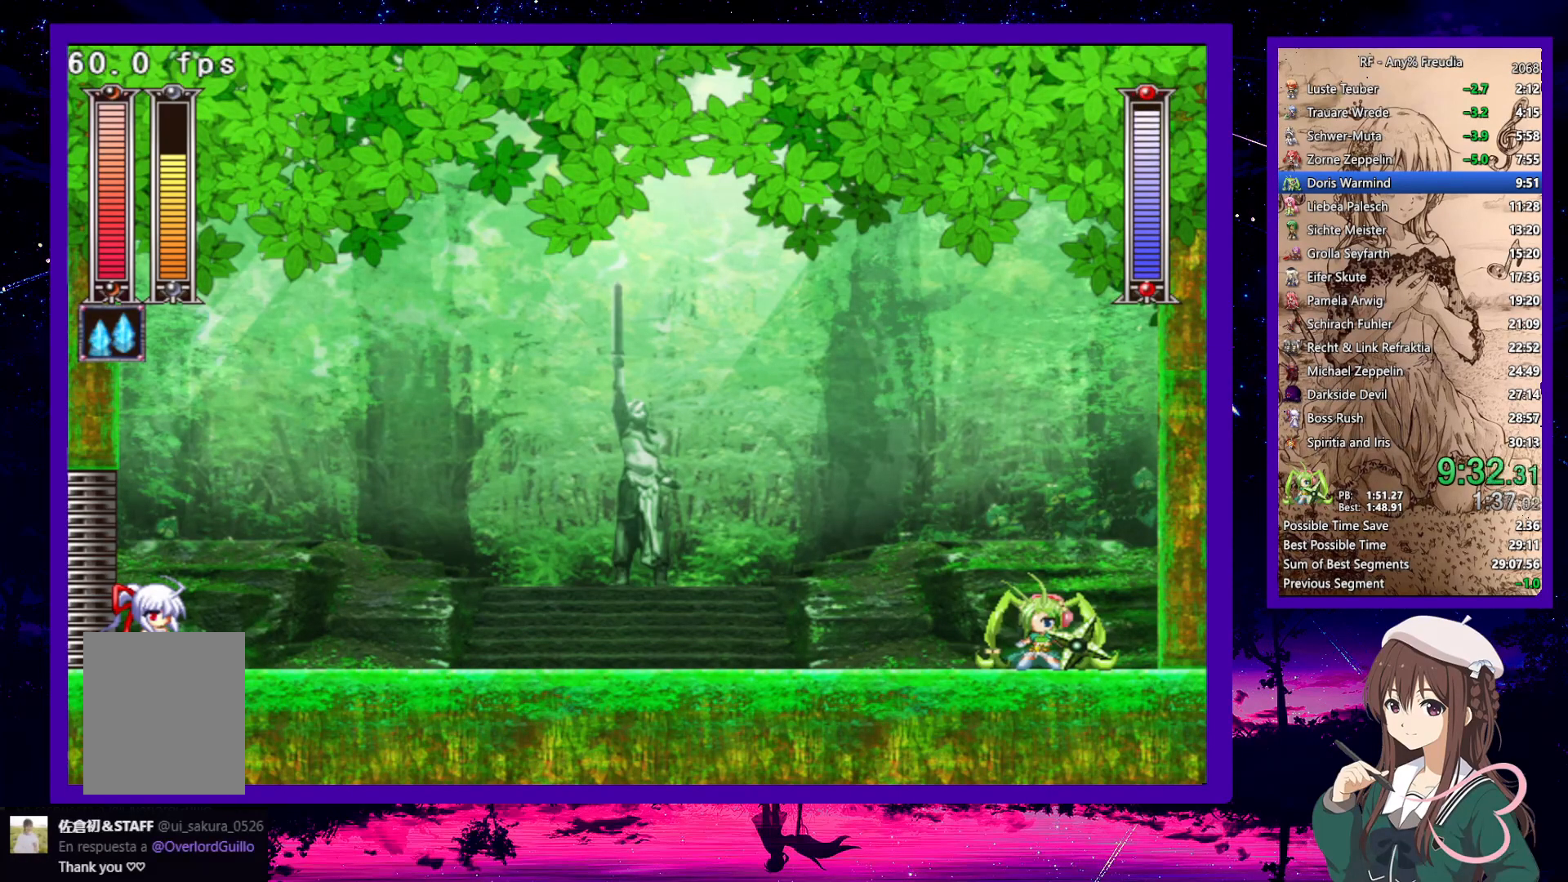
{"keys": ["right"], "events": [[117, "z", "down"], [267, "z", "up"], [500, "down", "up"]]}
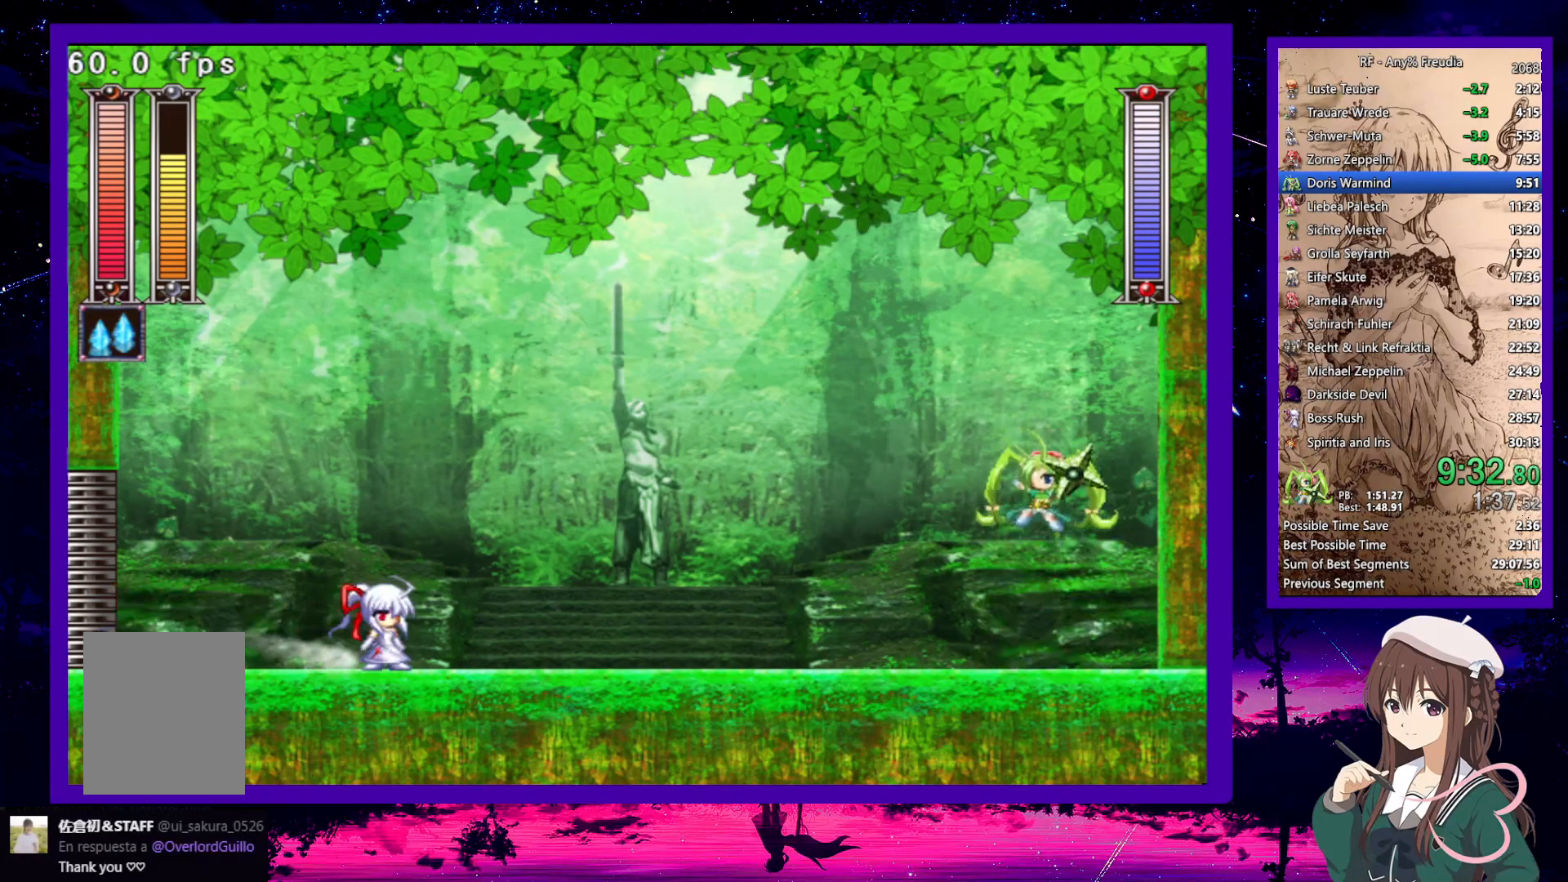
{"keys": ["down", "right"], "events": [[50, "right", "up"], [50, "x", "down"], [133, "x", "up"], [183, "z", "down"], [233, "right", "down"], [500, "down", "down"], [500, "z", "up"]]}
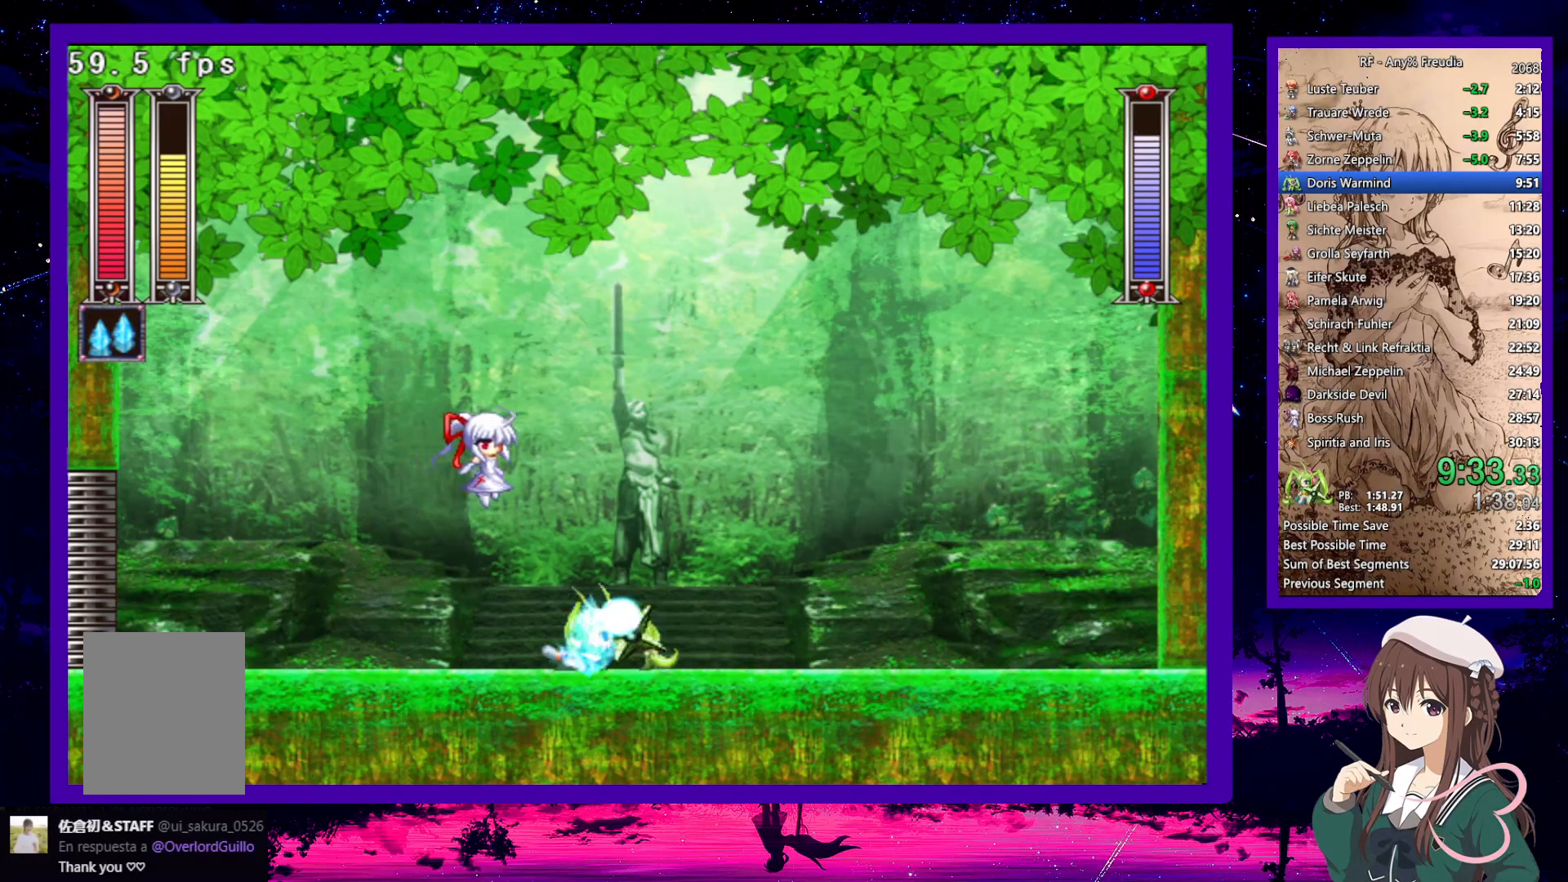
{"keys": ["left", "right"], "events": [[333, "z", "down"], [433, "z", "up"], [483, "down", "up"], [483, "left", "down"]]}
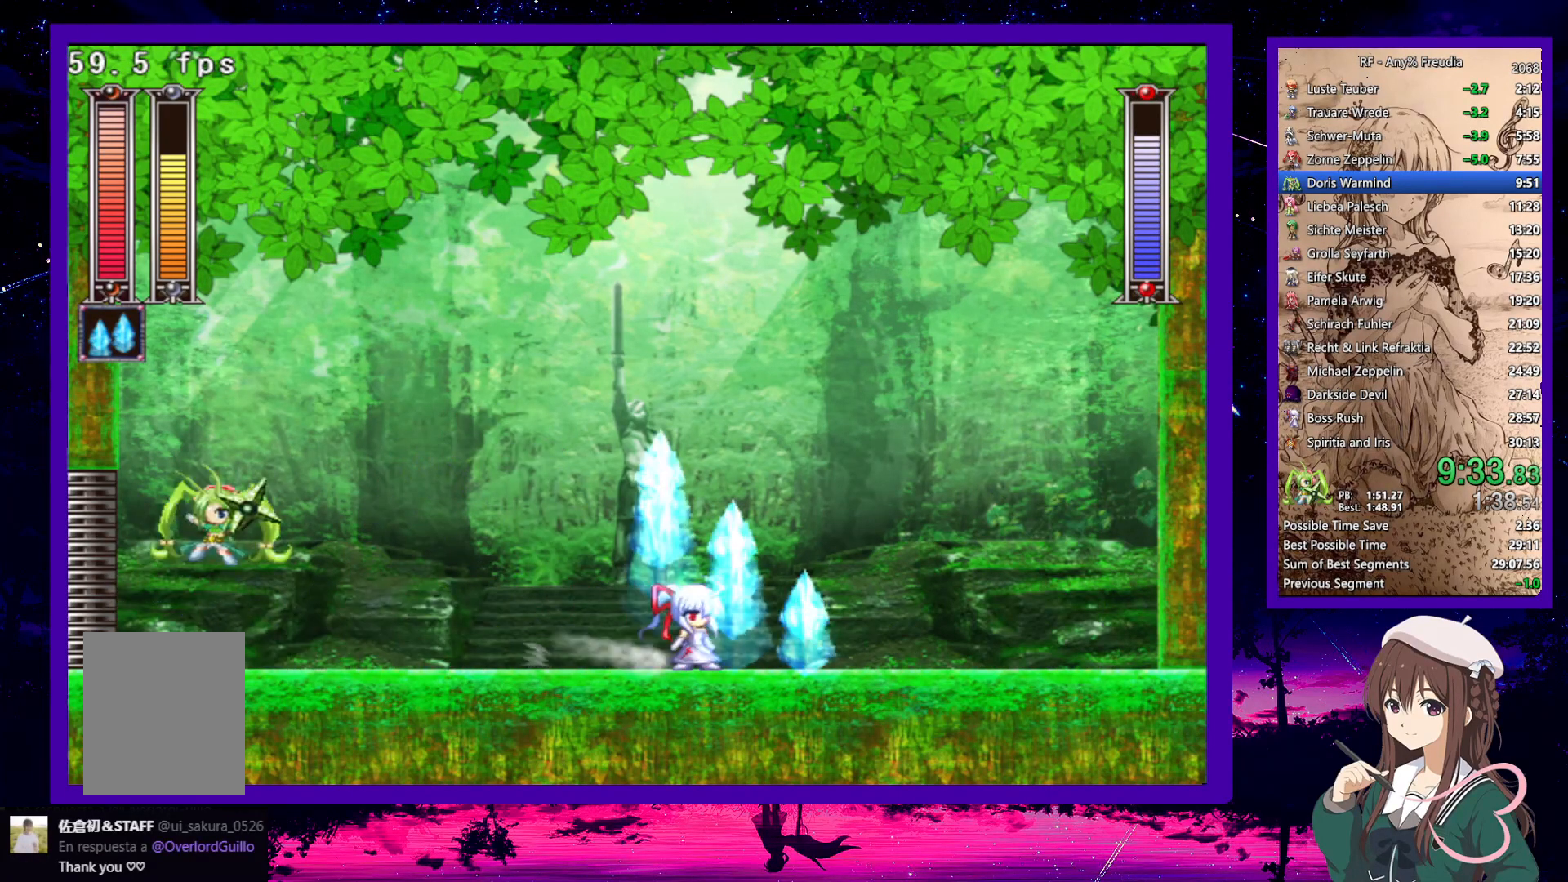
{"keys": ["down", "right"], "events": [[33, "right", "up"], [33, "x", "down"], [117, "right", "down"], [117, "x", "up"], [167, "left", "up"], [400, "down", "down"]]}
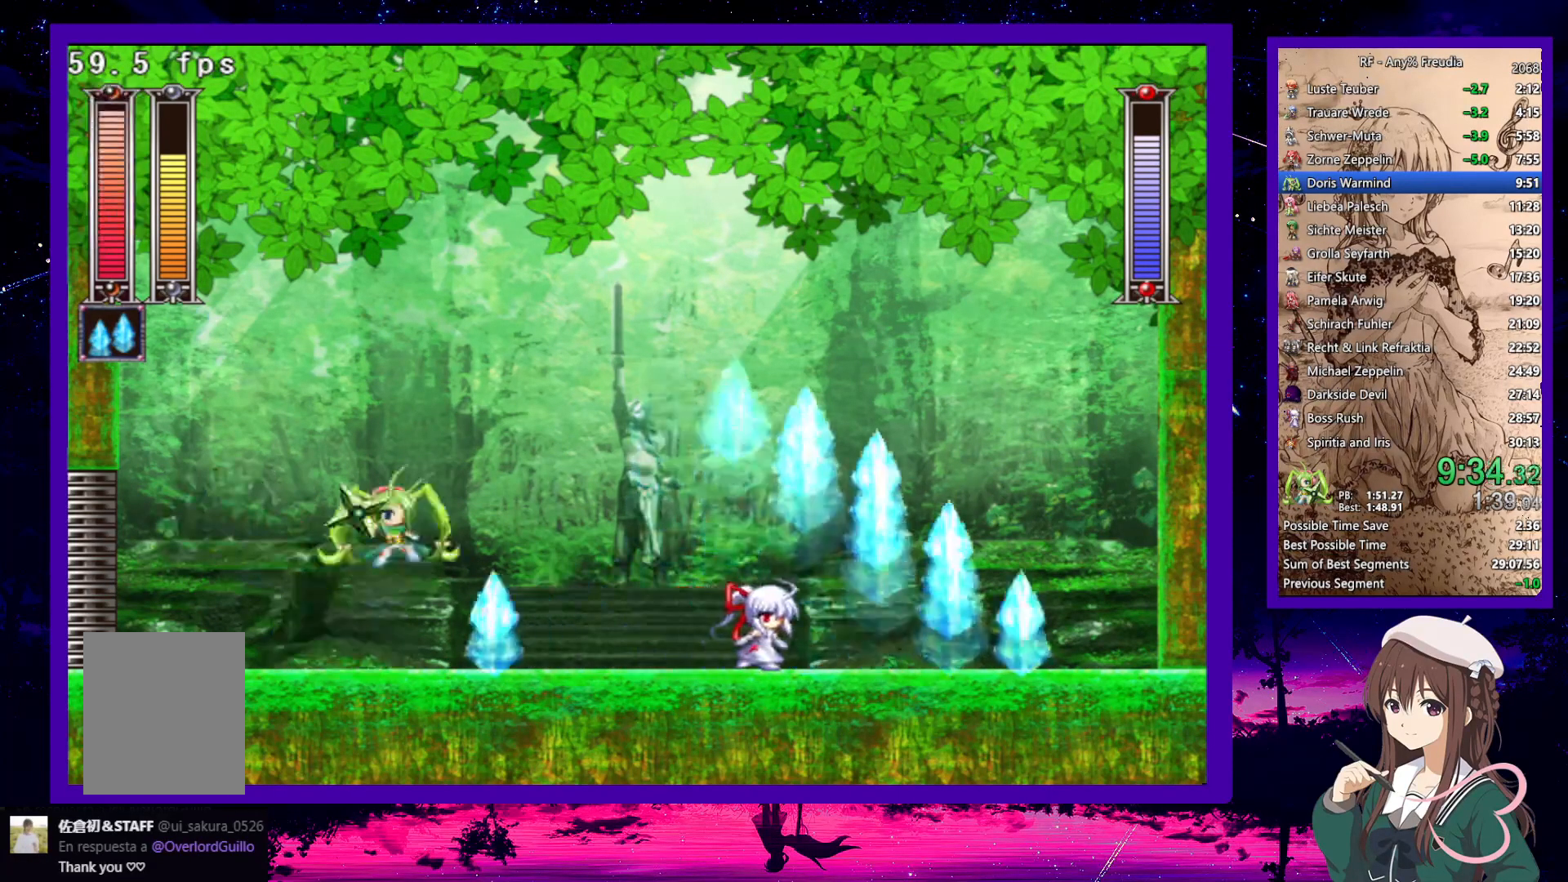
{"keys": ["left", "x"], "events": [[133, "down", "up"], [417, "left", "down"], [467, "right", "up"], [467, "x", "down"]]}
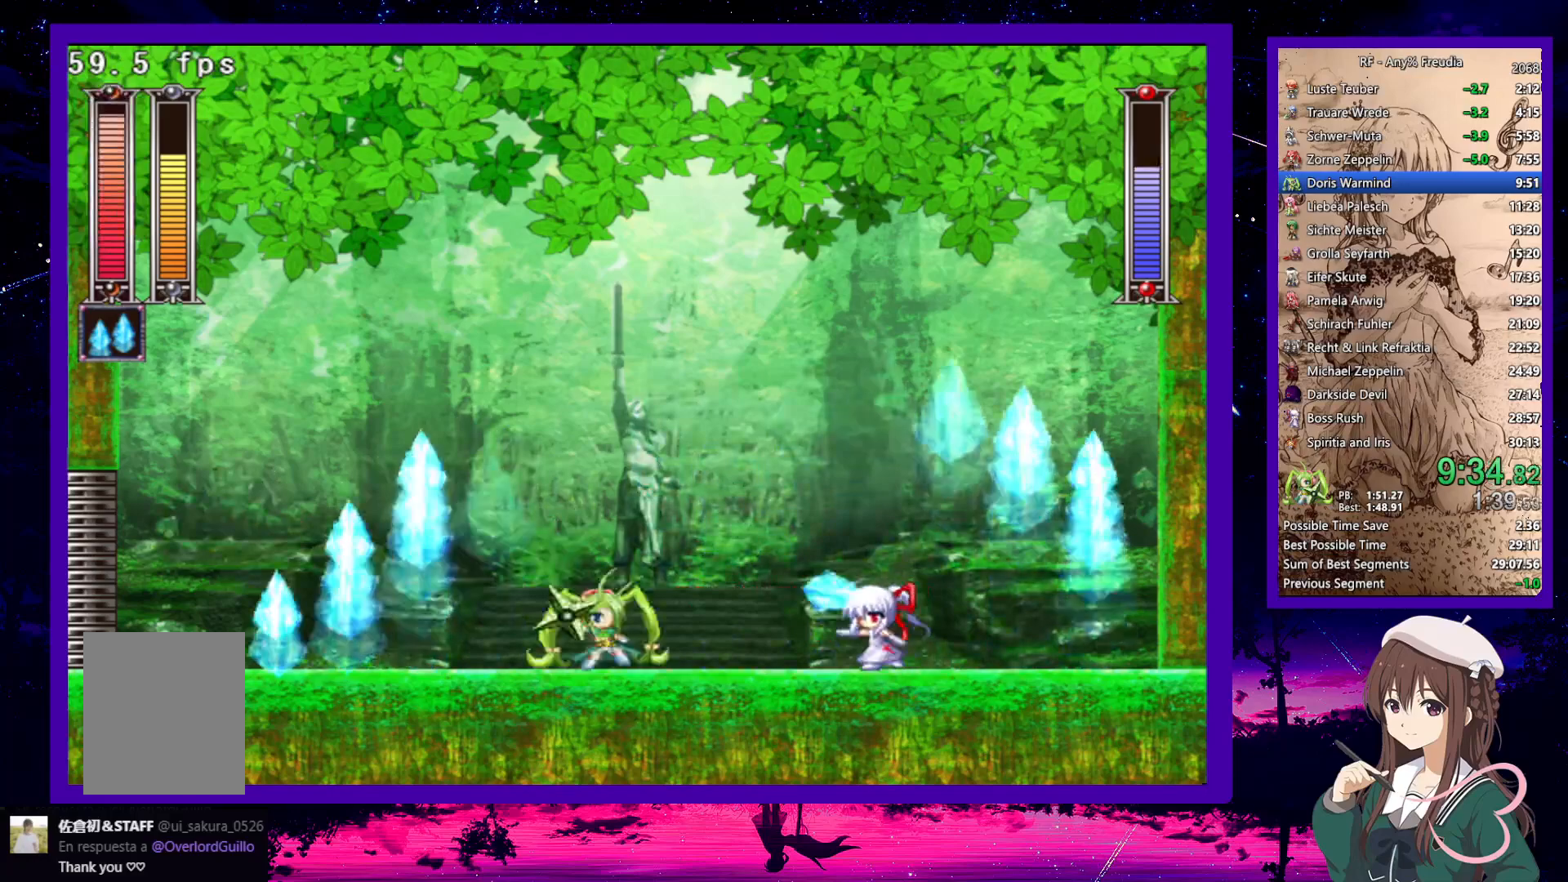
{"keys": [], "events": [[17, "left", "up"], [67, "x", "up"], [250, "z", "down"], [383, "z", "up"]]}
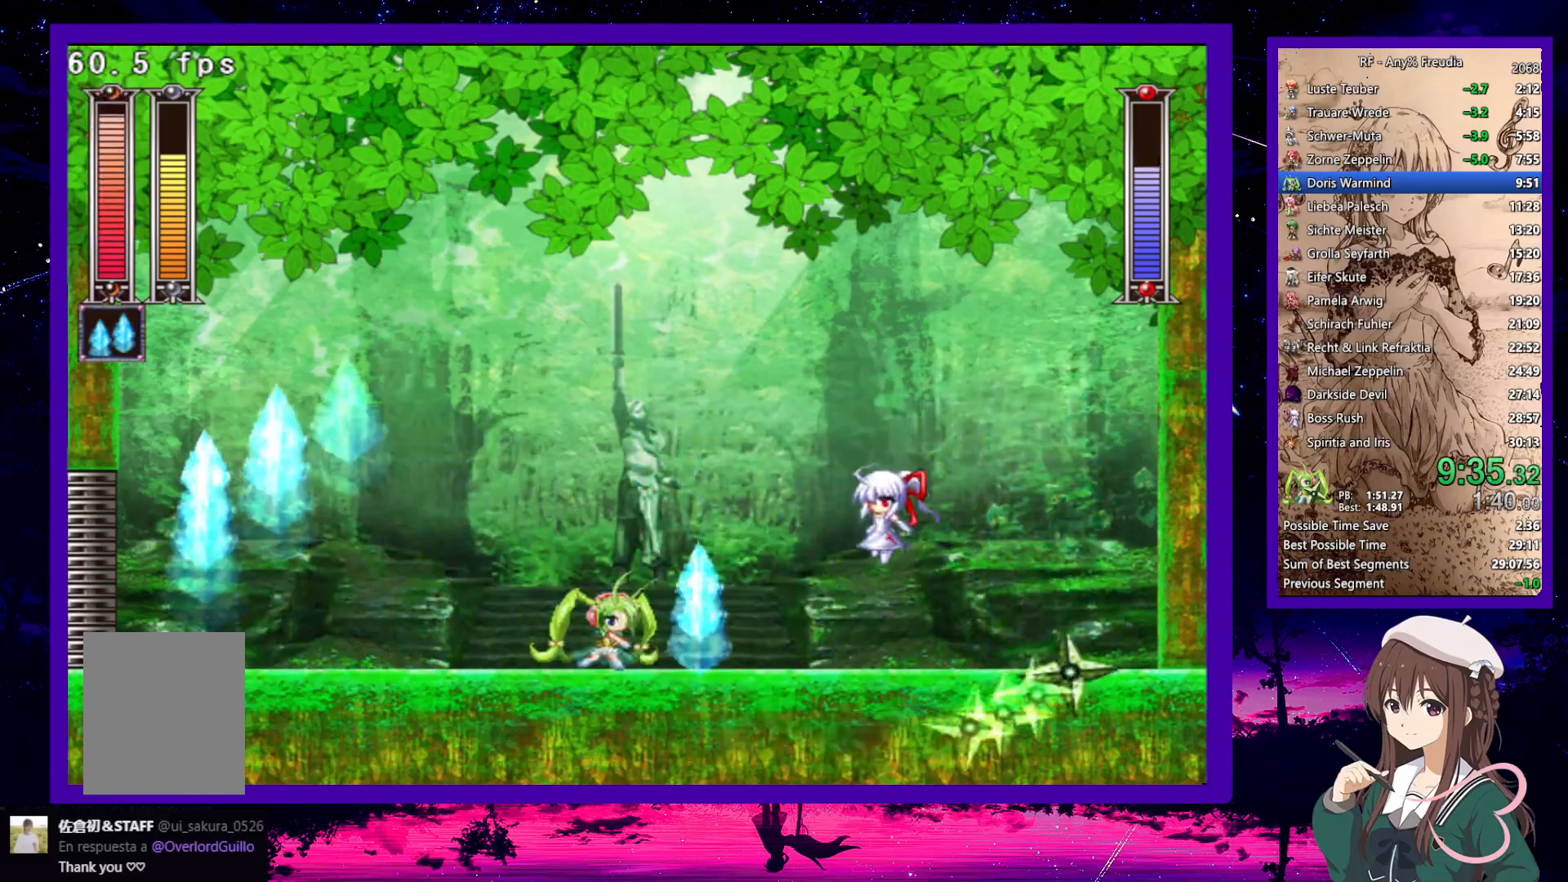
{"keys": [], "events": [[400, "x", "down"], [483, "x", "up"]]}
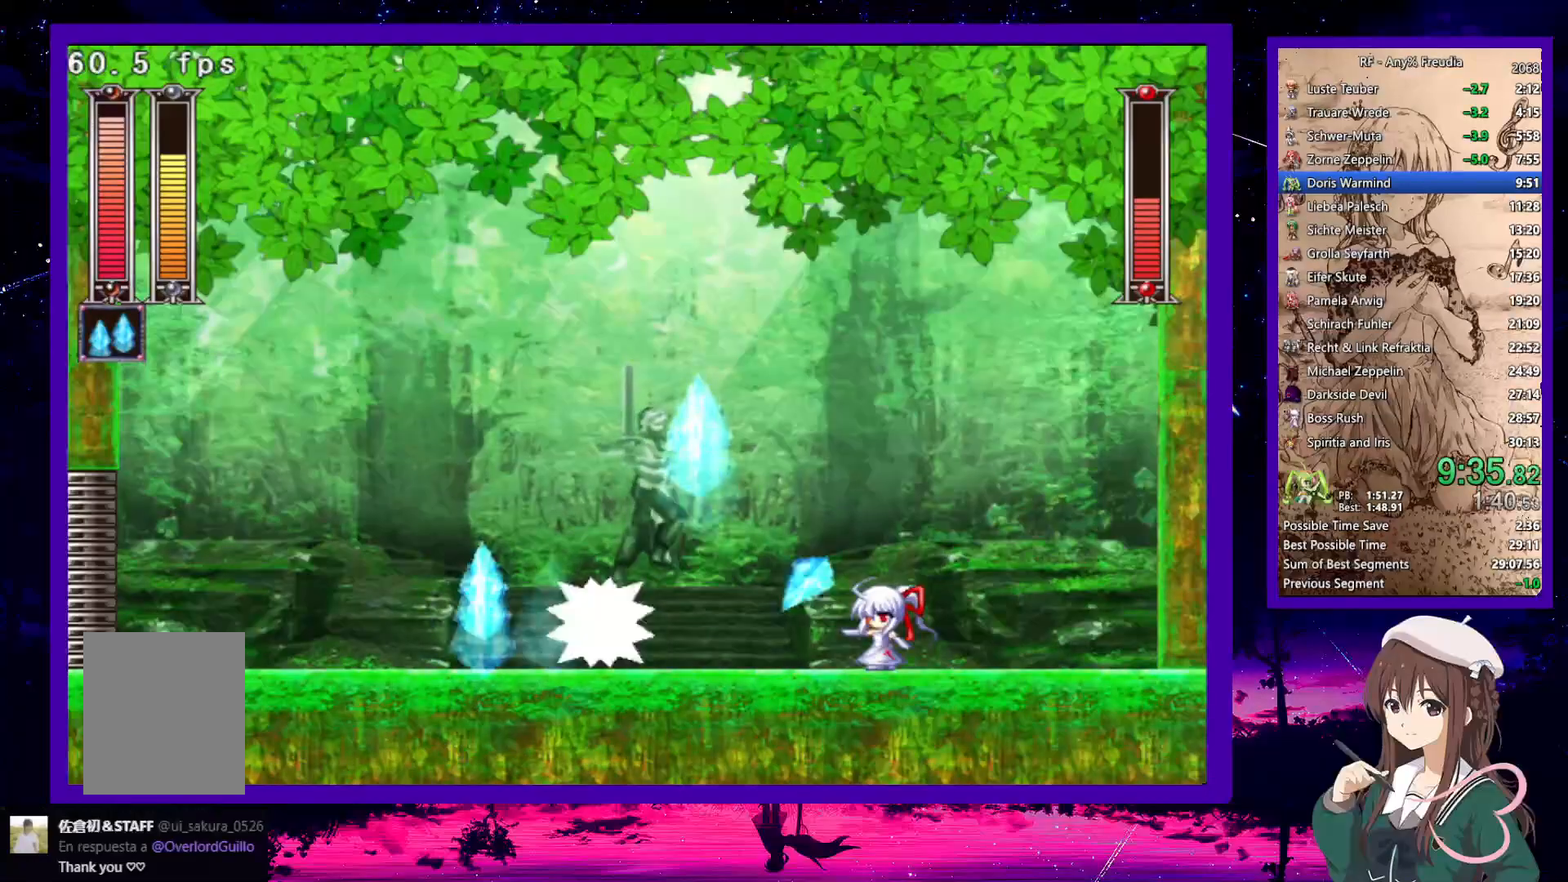
{"keys": [], "events": [[233, "z", "down"], [467, "z", "up"]]}
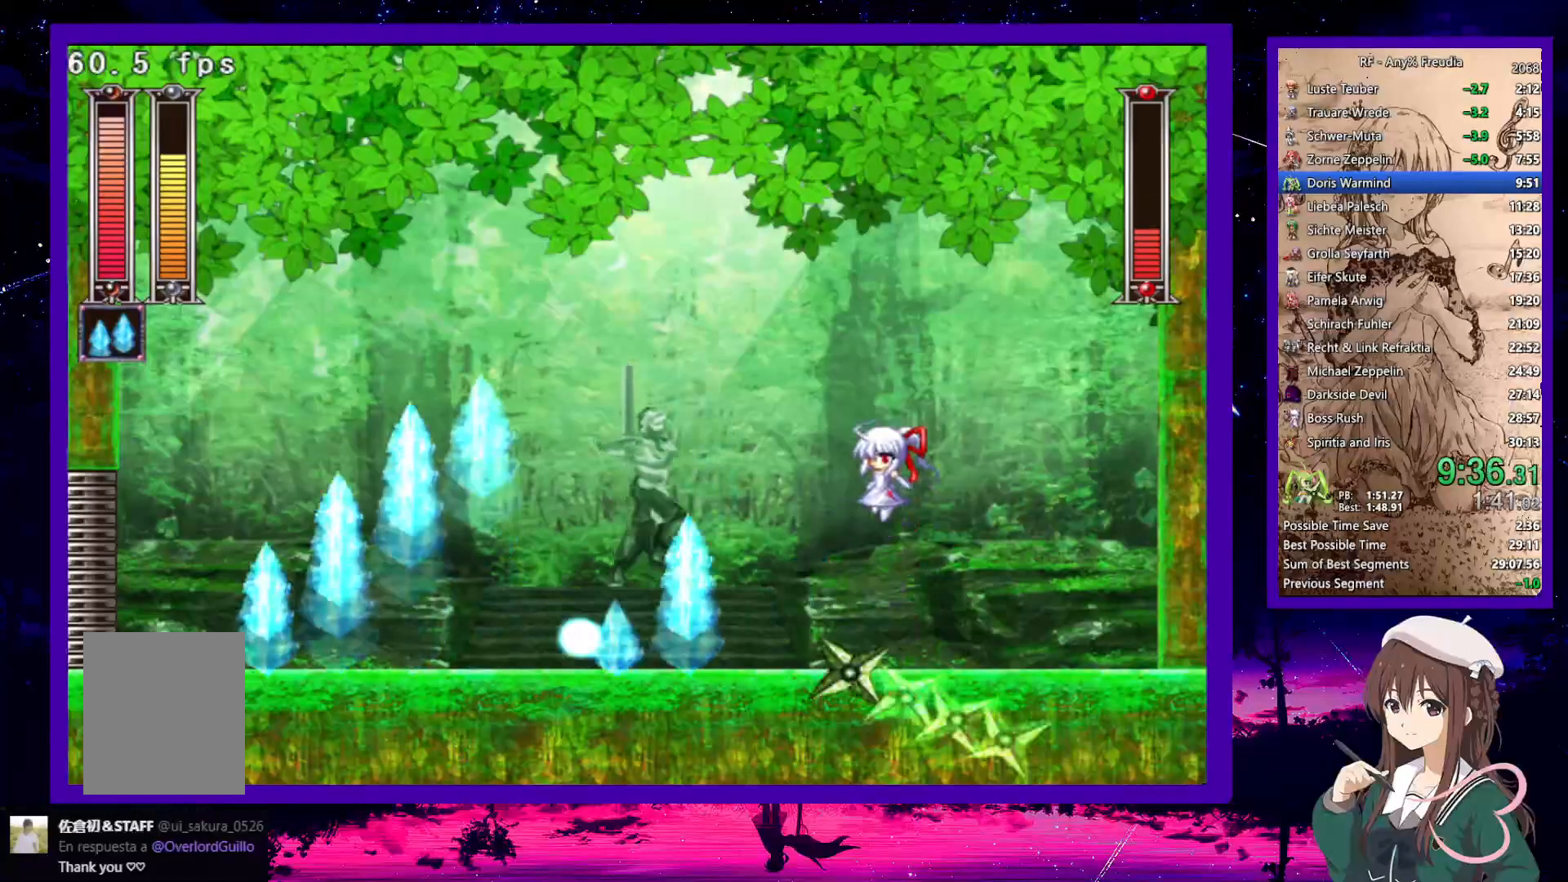
{"keys": [], "events": [[333, "x", "down"], [383, "x", "up"]]}
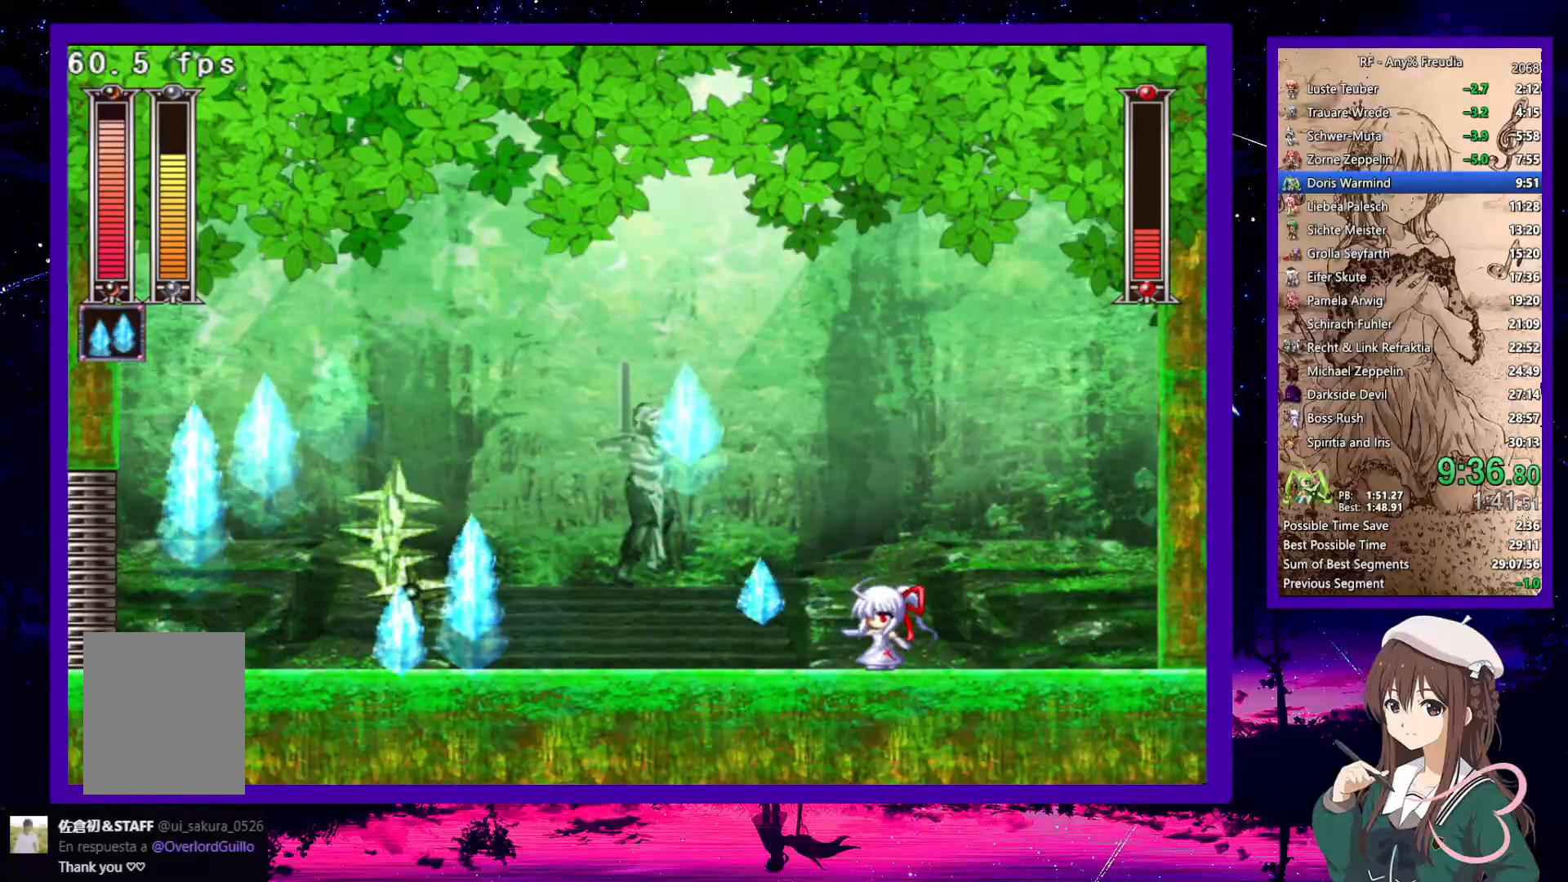
{"keys": [], "events": []}
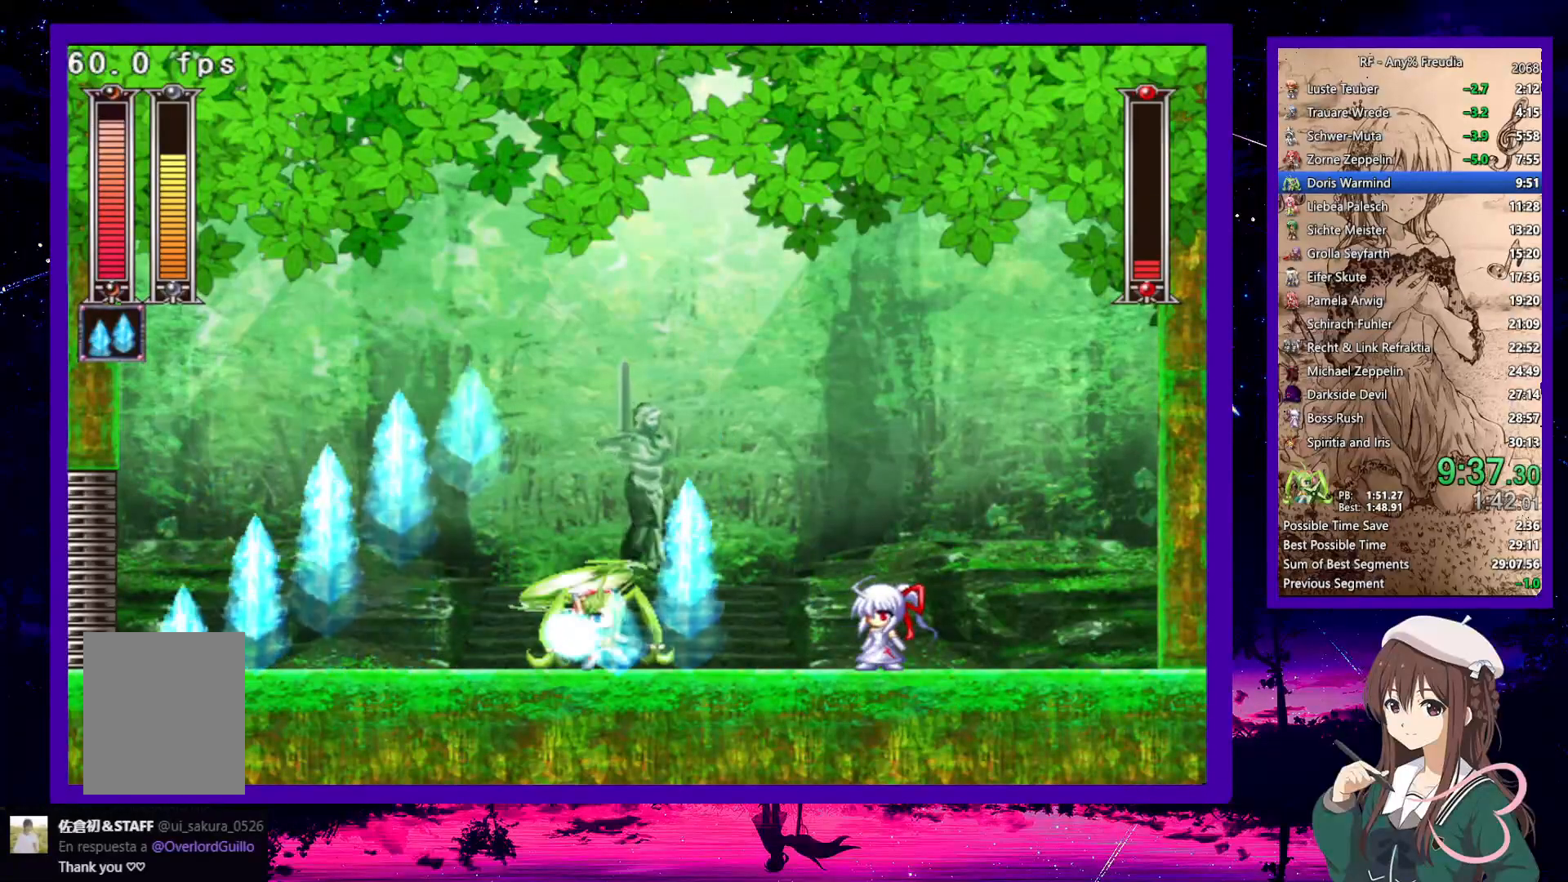
{"keys": [], "events": []}
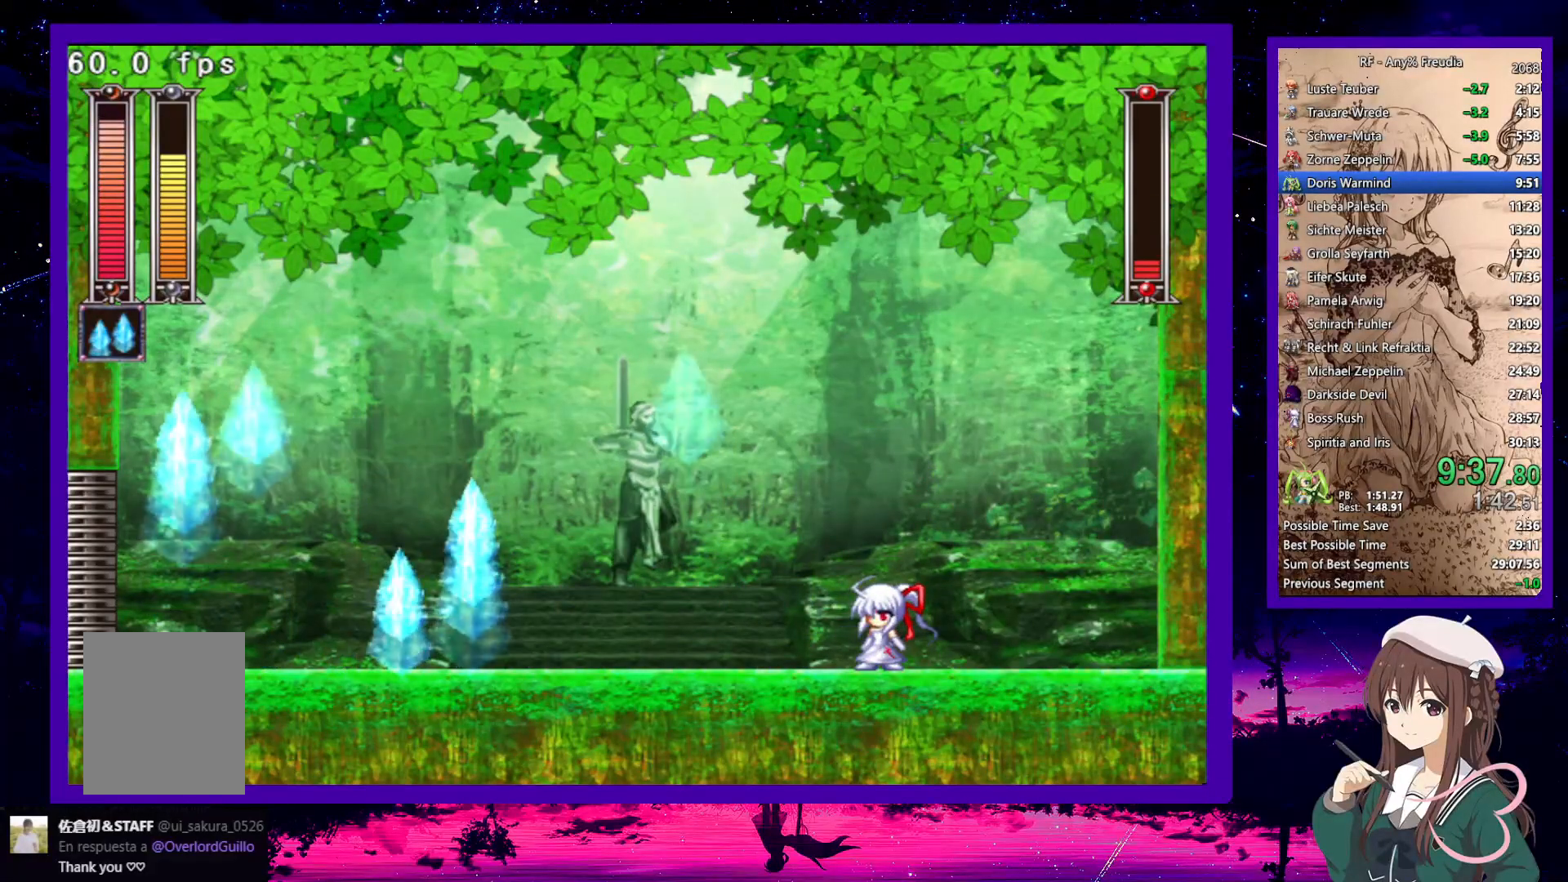
{"keys": [], "events": []}
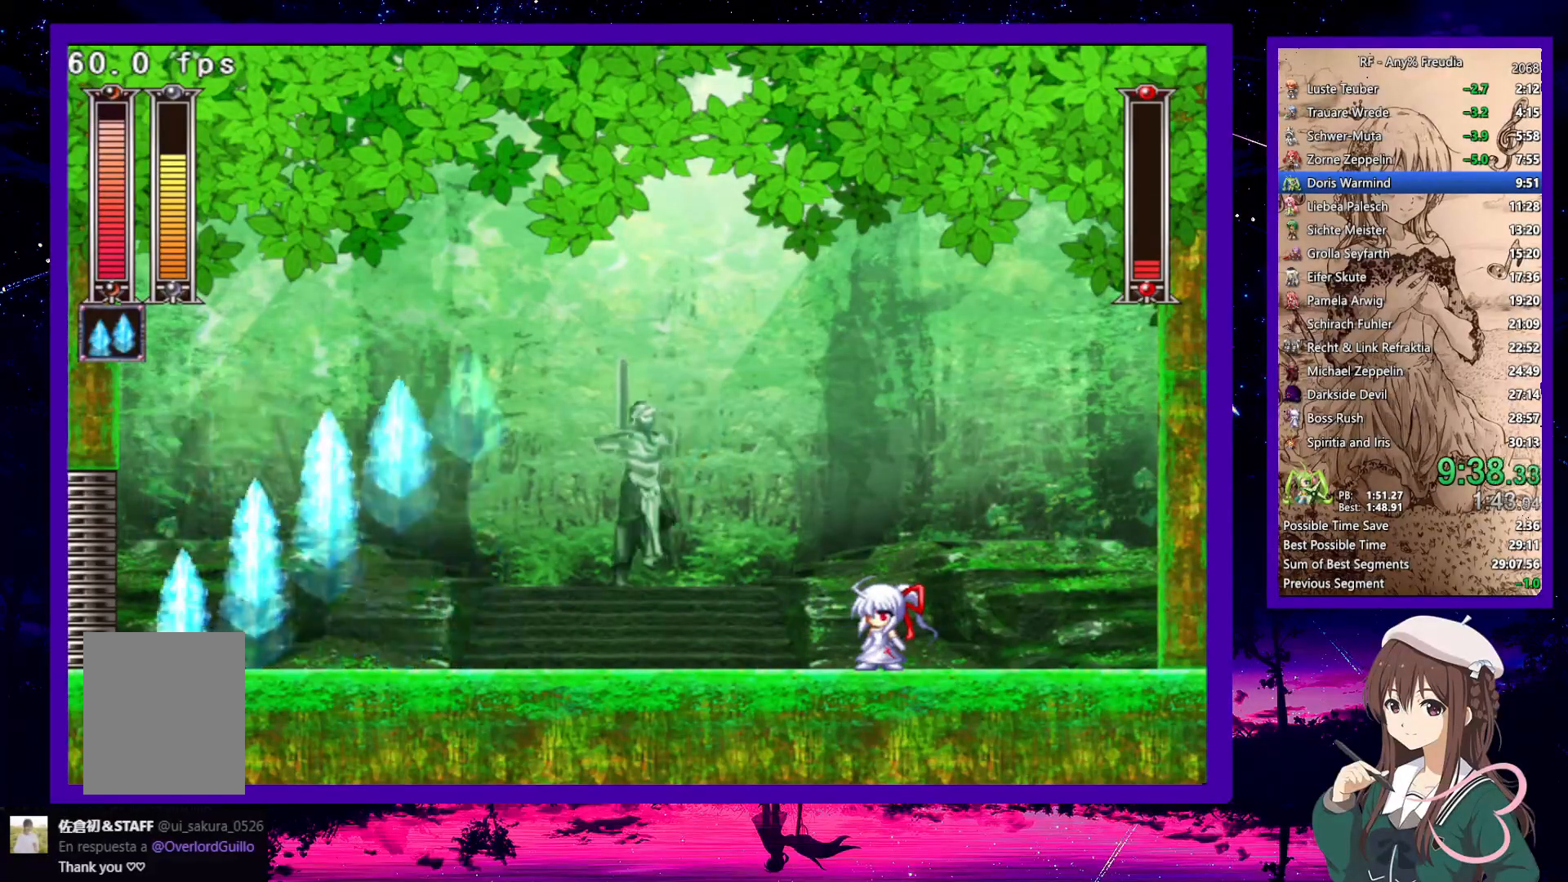
{"keys": [], "events": [[117, "x", "down"], [217, "x", "up"]]}
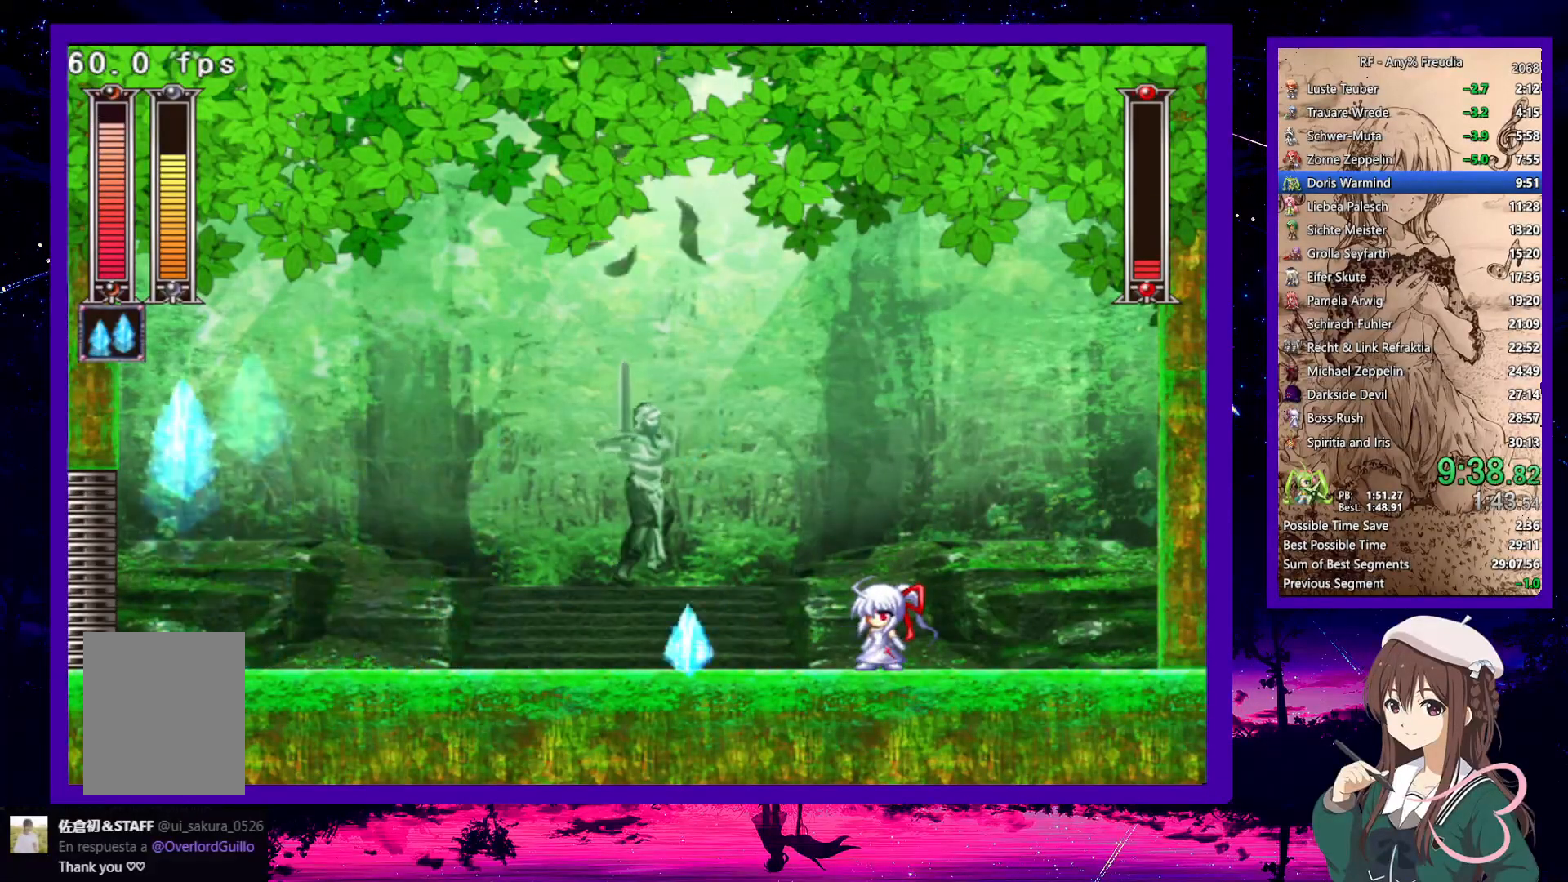
{"keys": ["left"], "events": [[467, "left", "down"]]}
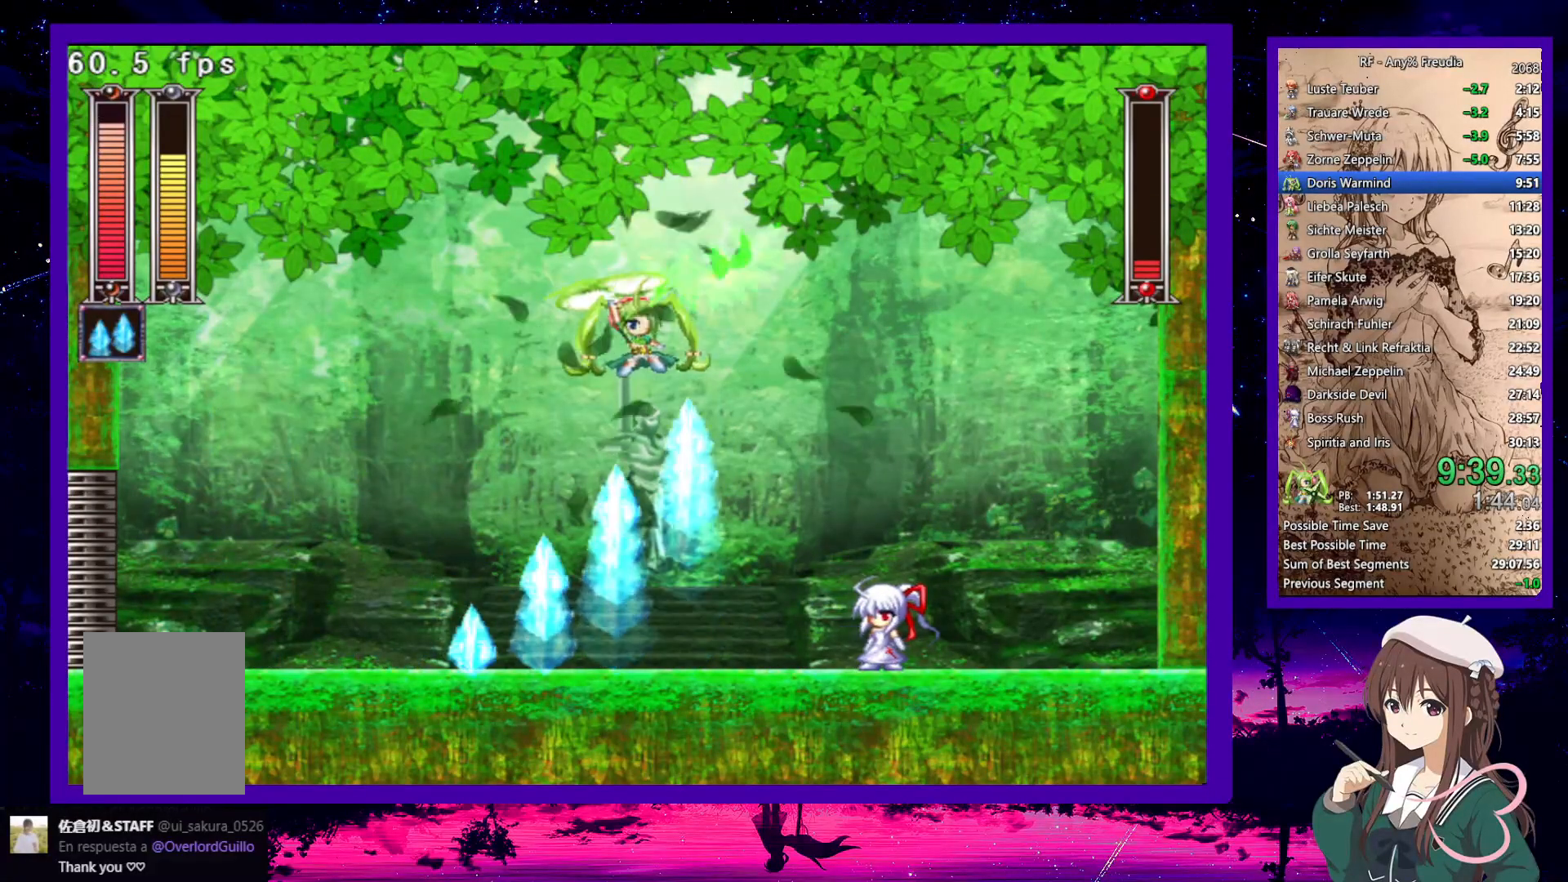
{"keys": ["left"], "events": []}
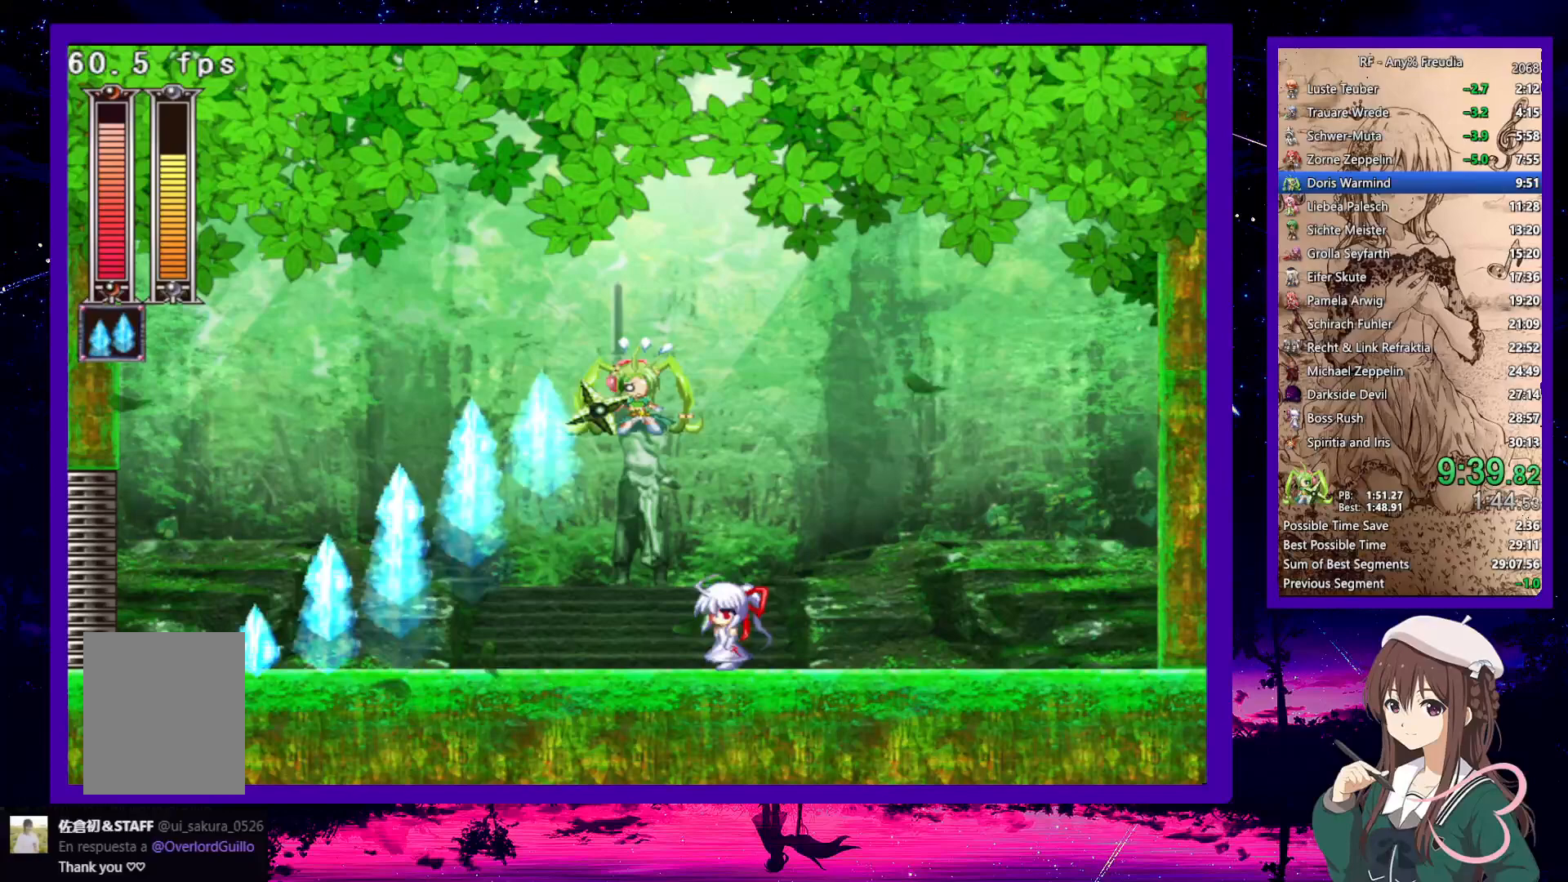
{"keys": [], "events": [[350, "left", "up"]]}
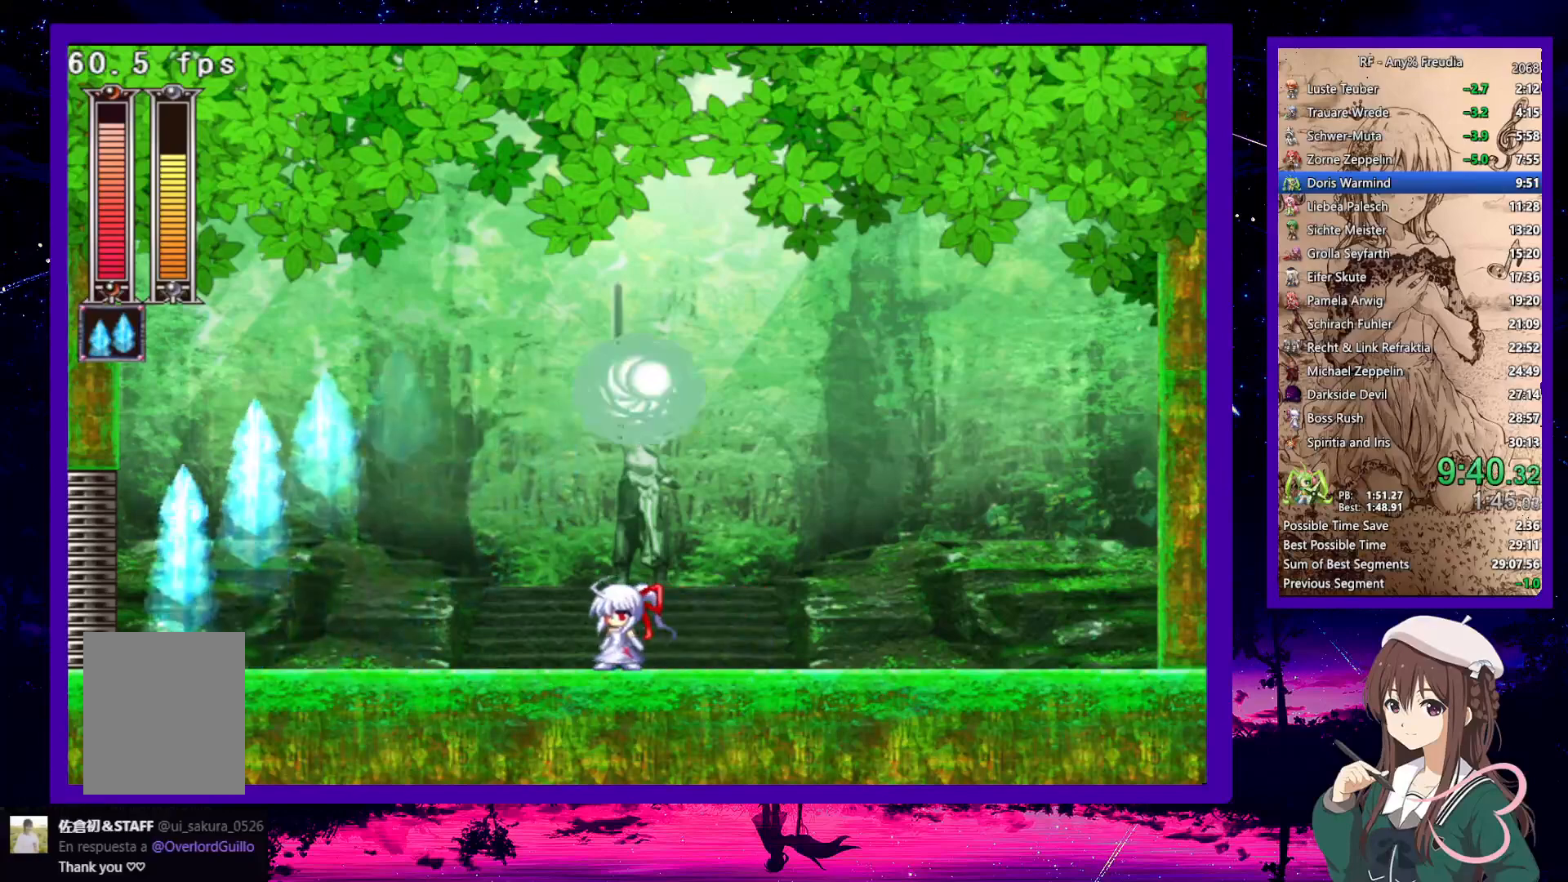
{"keys": [], "events": [[33, "right", "down"], [133, "right", "up"]]}